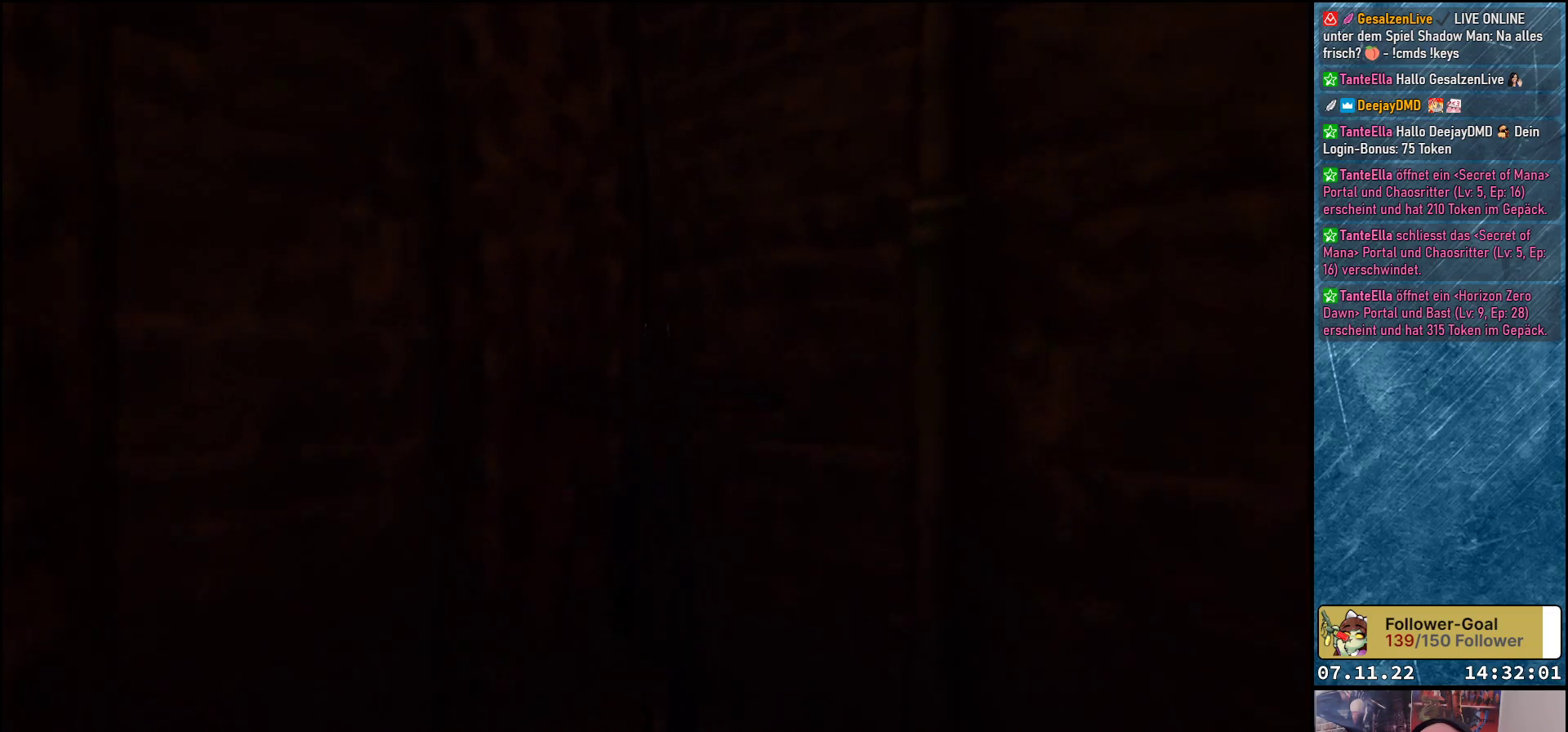
Gameplay with a controller (Xbox layout); each line is a JSON object with the inputs held at the frame after it. "events" lists button and stick changes between this image and that frame as [ms after this image, input, new state], when the widget could be followed in between. Not read: right_stick.
{"buttons": ["DPAD_UP", "DPAD_RIGHT"], "left_stick": "center", "events": [[267, "Y", "up"], [450, "DPAD_RIGHT", "down"]]}
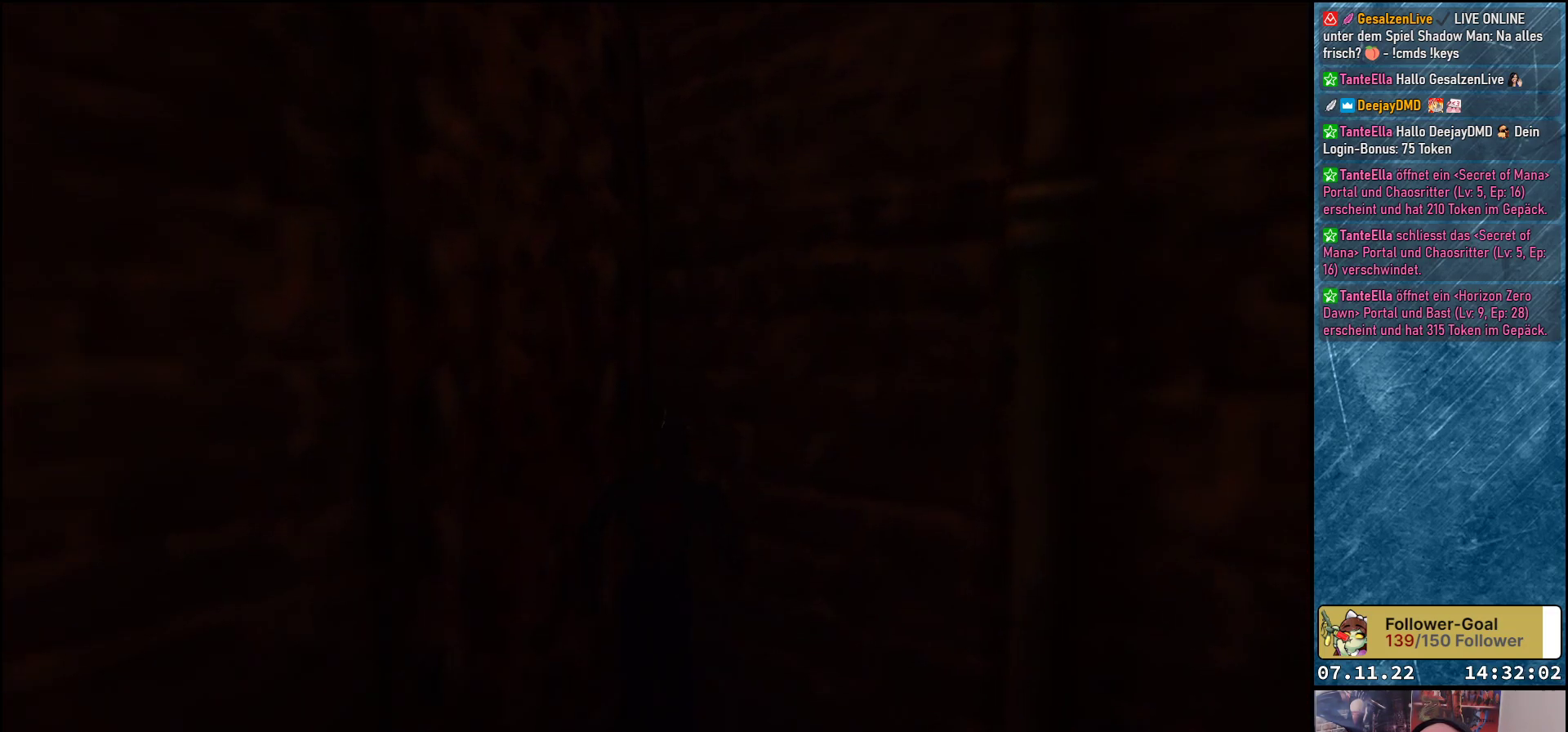
{"buttons": ["DPAD_RIGHT"], "left_stick": "center", "events": [[17, "DPAD_UP", "up"]]}
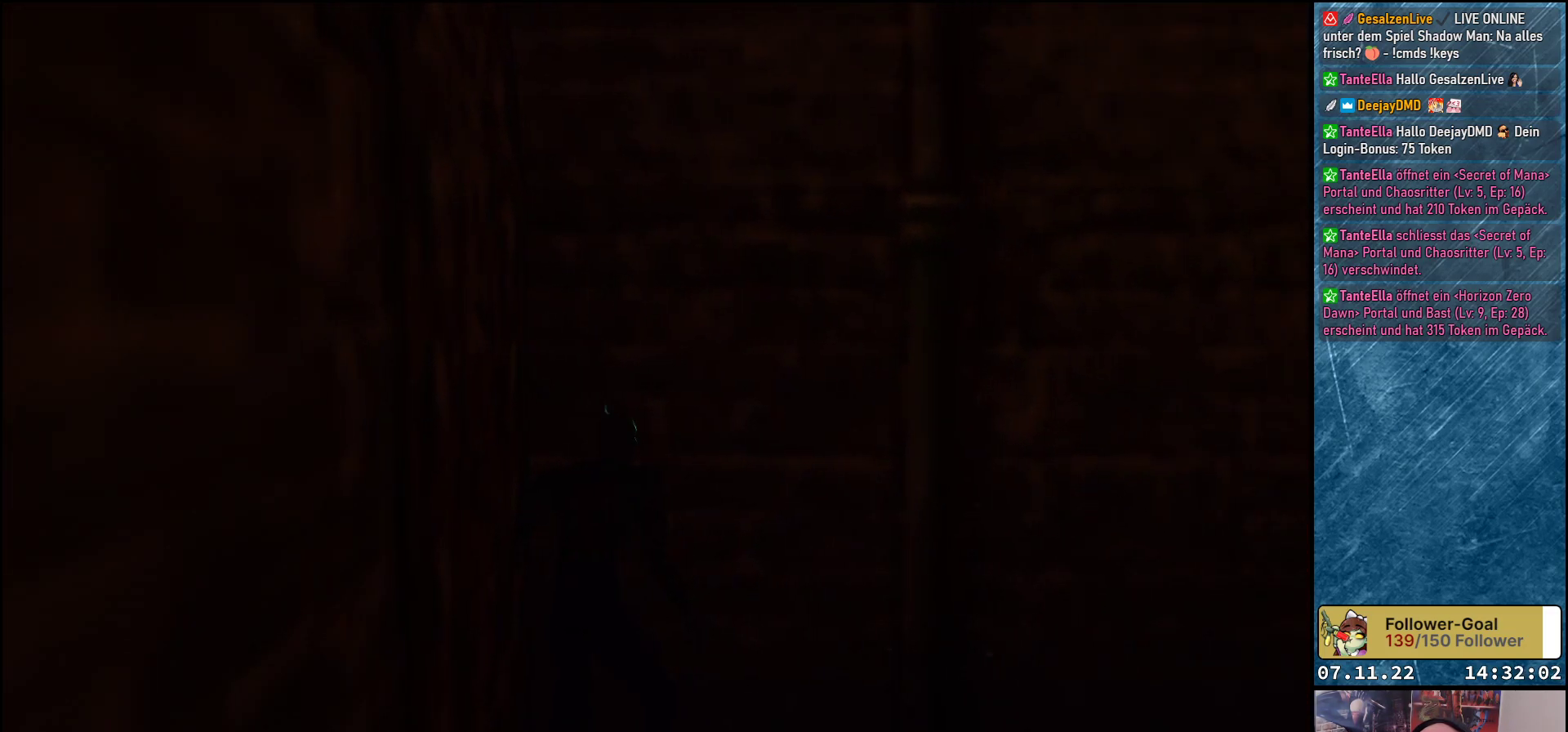
{"buttons": ["DPAD_UP"], "left_stick": "center", "events": [[150, "DPAD_UP", "down"], [250, "DPAD_RIGHT", "up"]]}
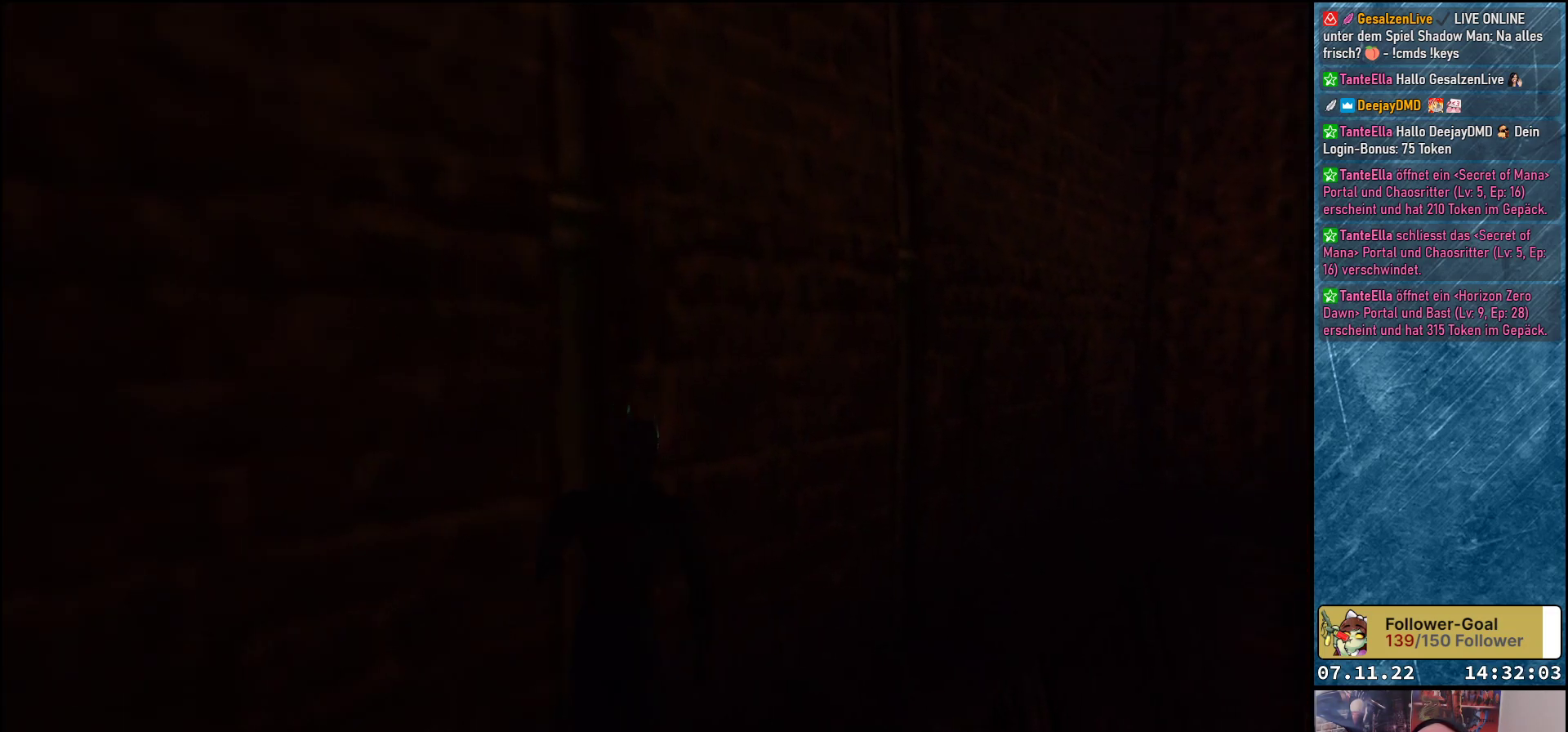
{"buttons": ["DPAD_UP"], "left_stick": "center", "events": [[133, "DPAD_RIGHT", "down"], [250, "DPAD_RIGHT", "up"]]}
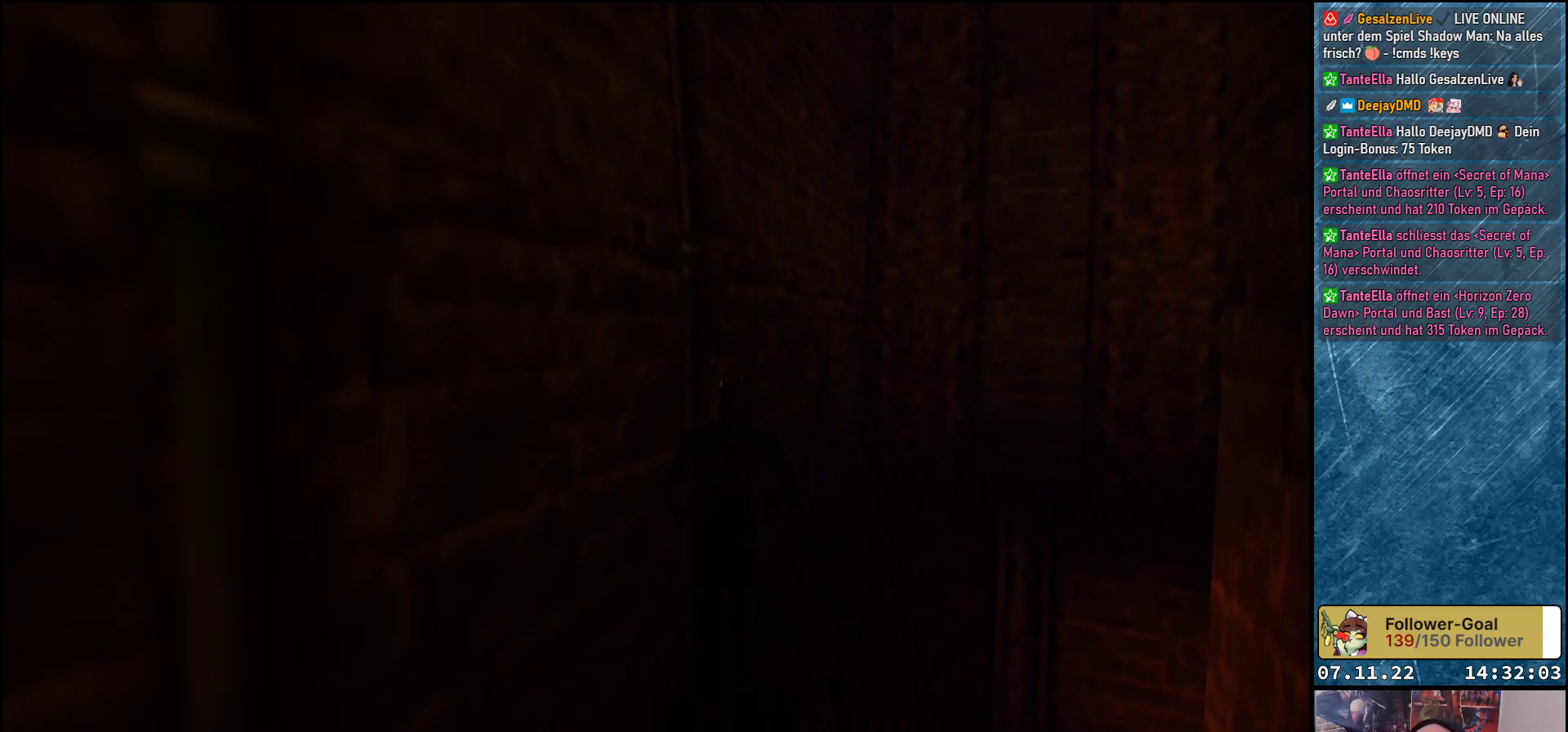
{"buttons": ["DPAD_UP"], "left_stick": "center", "events": []}
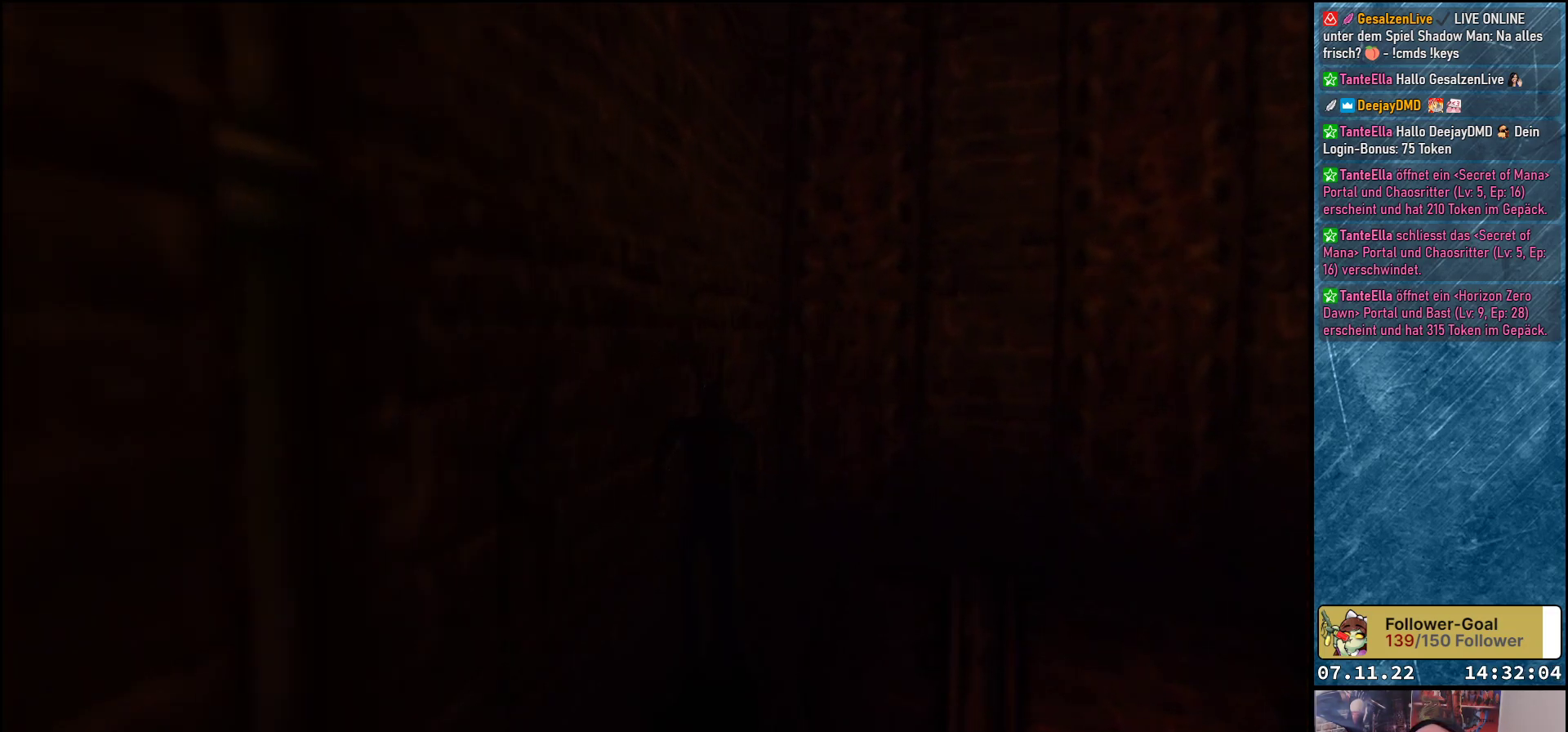
{"buttons": ["DPAD_UP", "DPAD_RIGHT"], "left_stick": "center", "events": [[400, "DPAD_RIGHT", "down"]]}
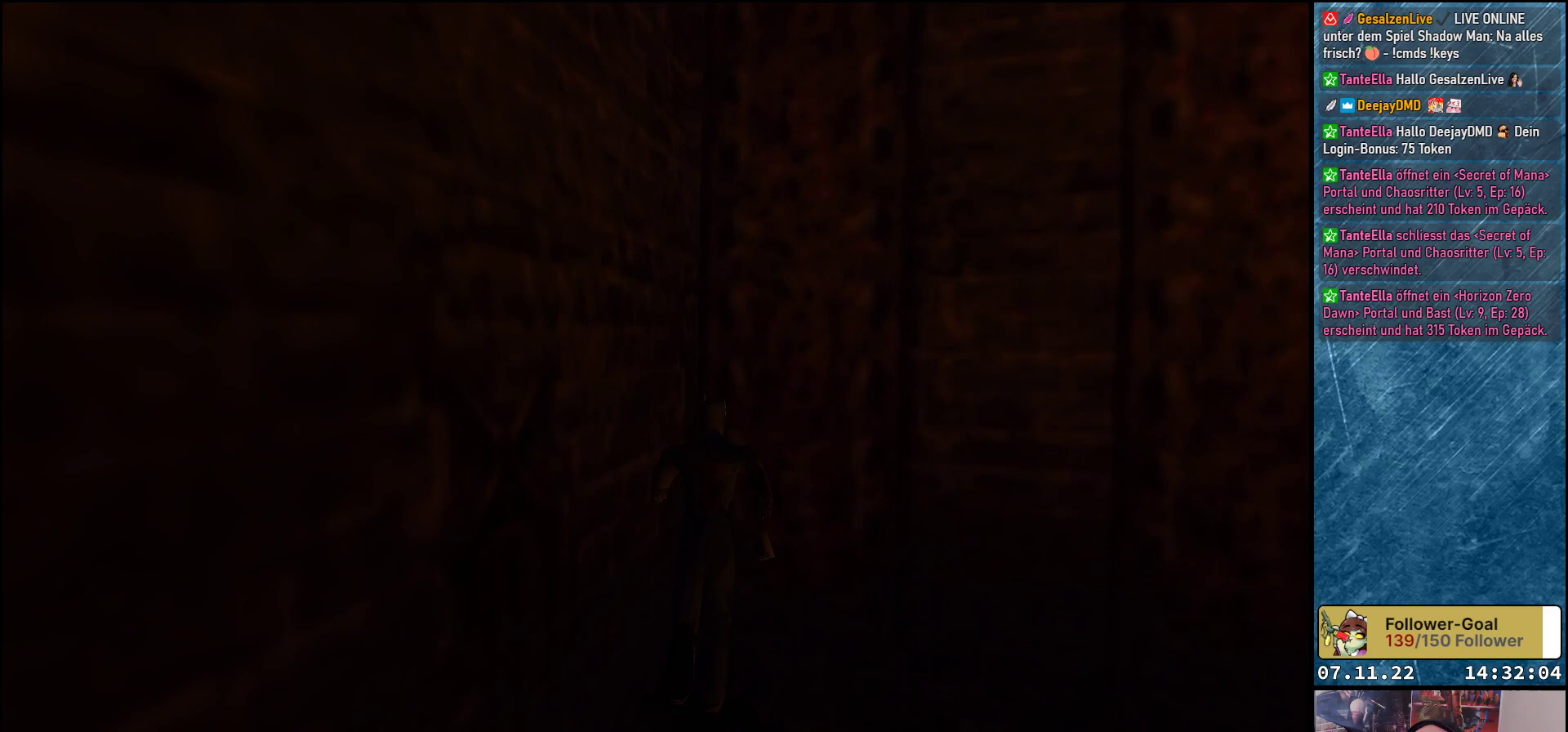
{"buttons": ["DPAD_UP", "DPAD_RIGHT"], "left_stick": "center", "events": []}
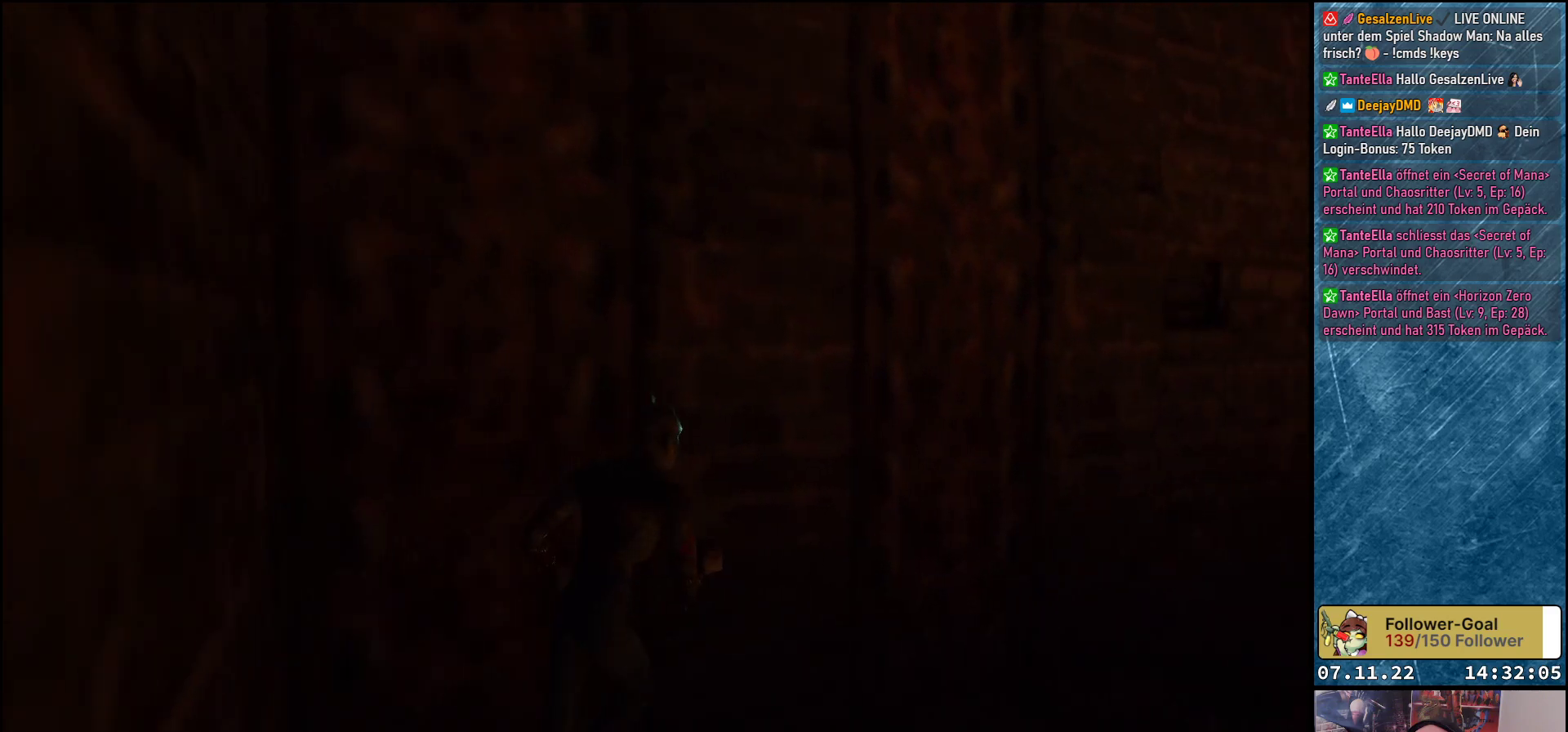
{"buttons": [], "left_stick": "center", "events": [[183, "DPAD_RIGHT", "up"], [467, "DPAD_UP", "up"]]}
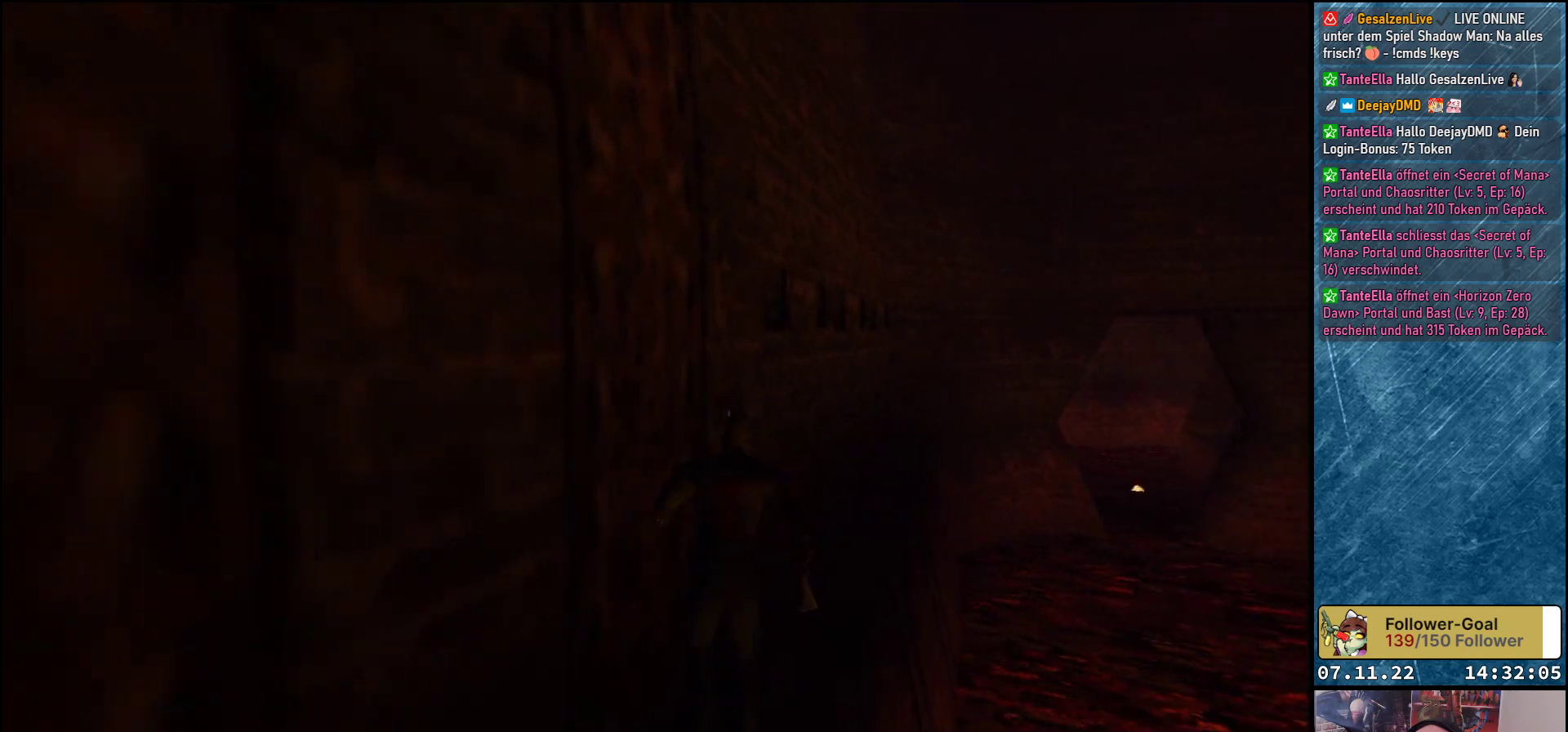
{"buttons": ["DPAD_RIGHT"], "left_stick": "center", "events": [[17, "DPAD_RIGHT", "down"]]}
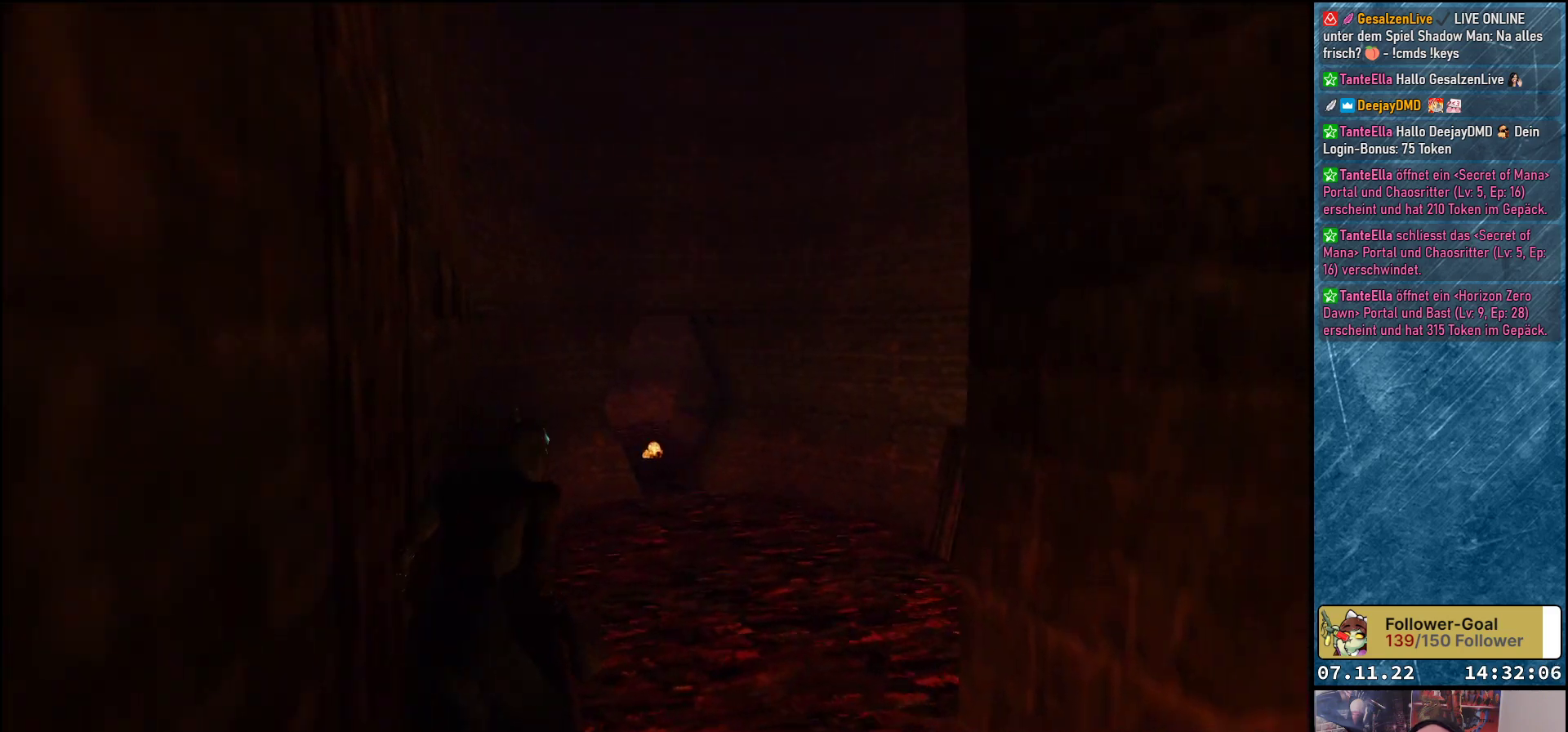
{"buttons": [], "left_stick": "center", "events": [[17, "DPAD_RIGHT", "up"]]}
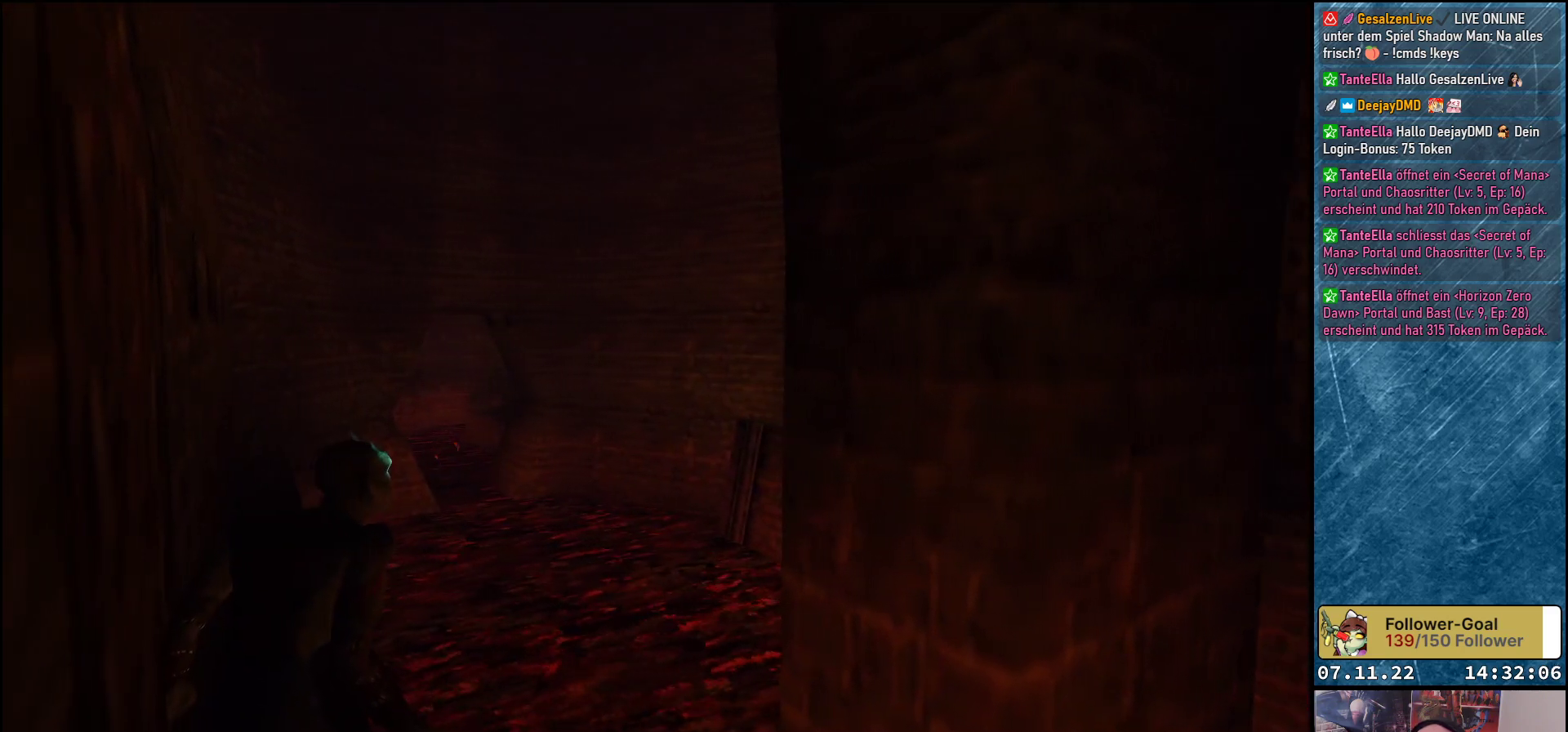
{"buttons": [], "left_stick": "center", "events": []}
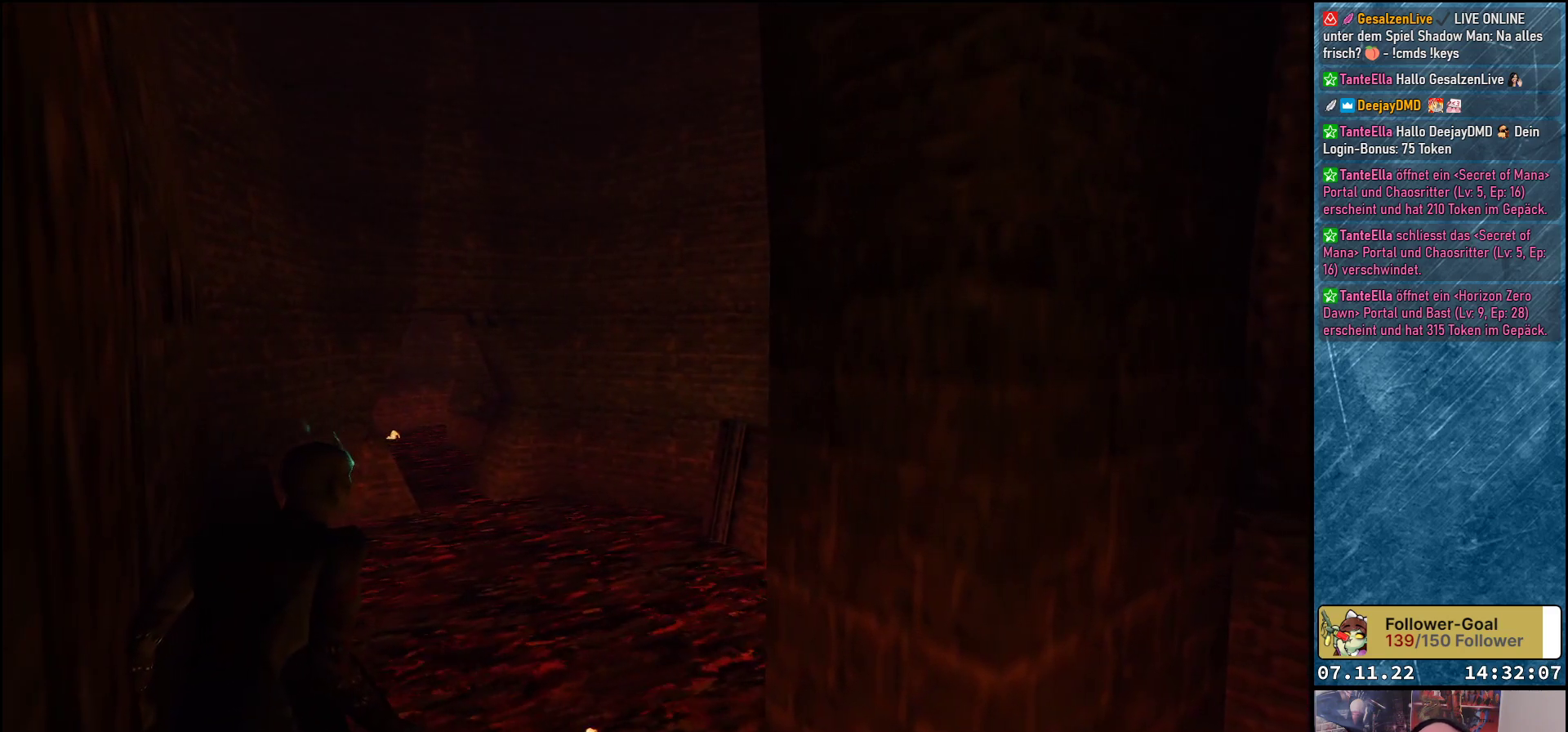
{"buttons": [], "left_stick": "center", "events": [[233, "L2", "down"], [300, "L2", "up"]]}
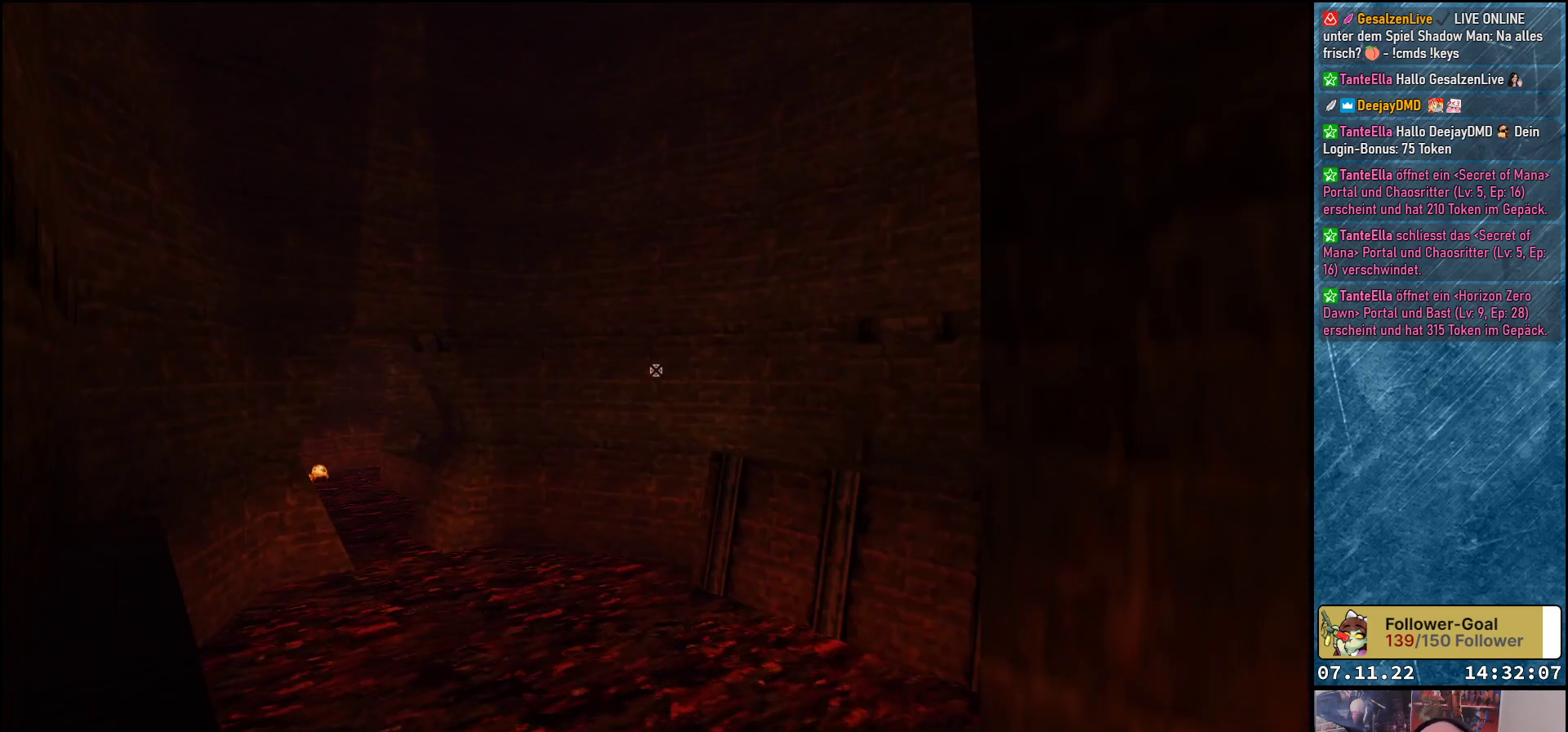
{"buttons": [], "left_stick": "down", "events": [[150, "left_stick", "down"]]}
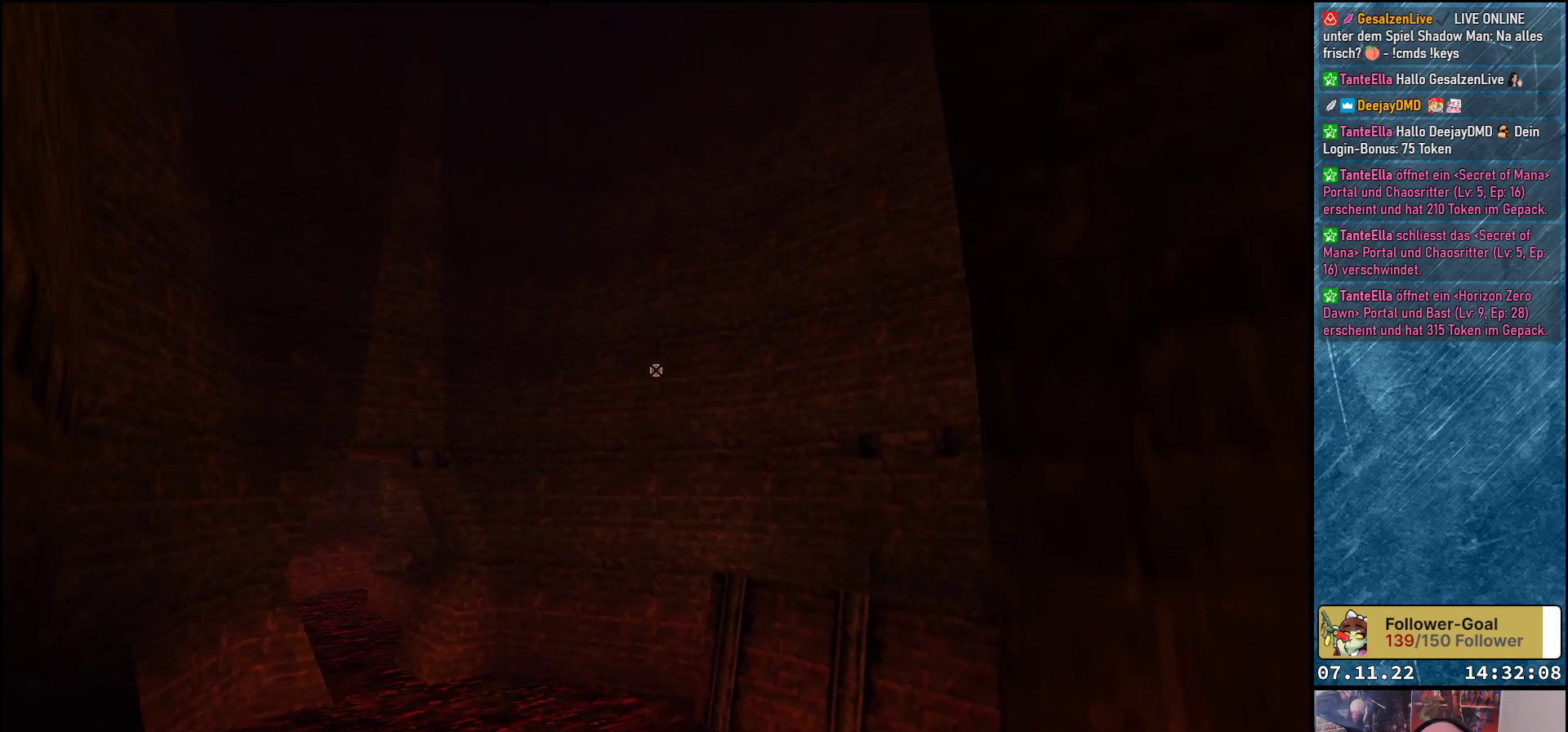
{"buttons": [], "left_stick": "down", "events": []}
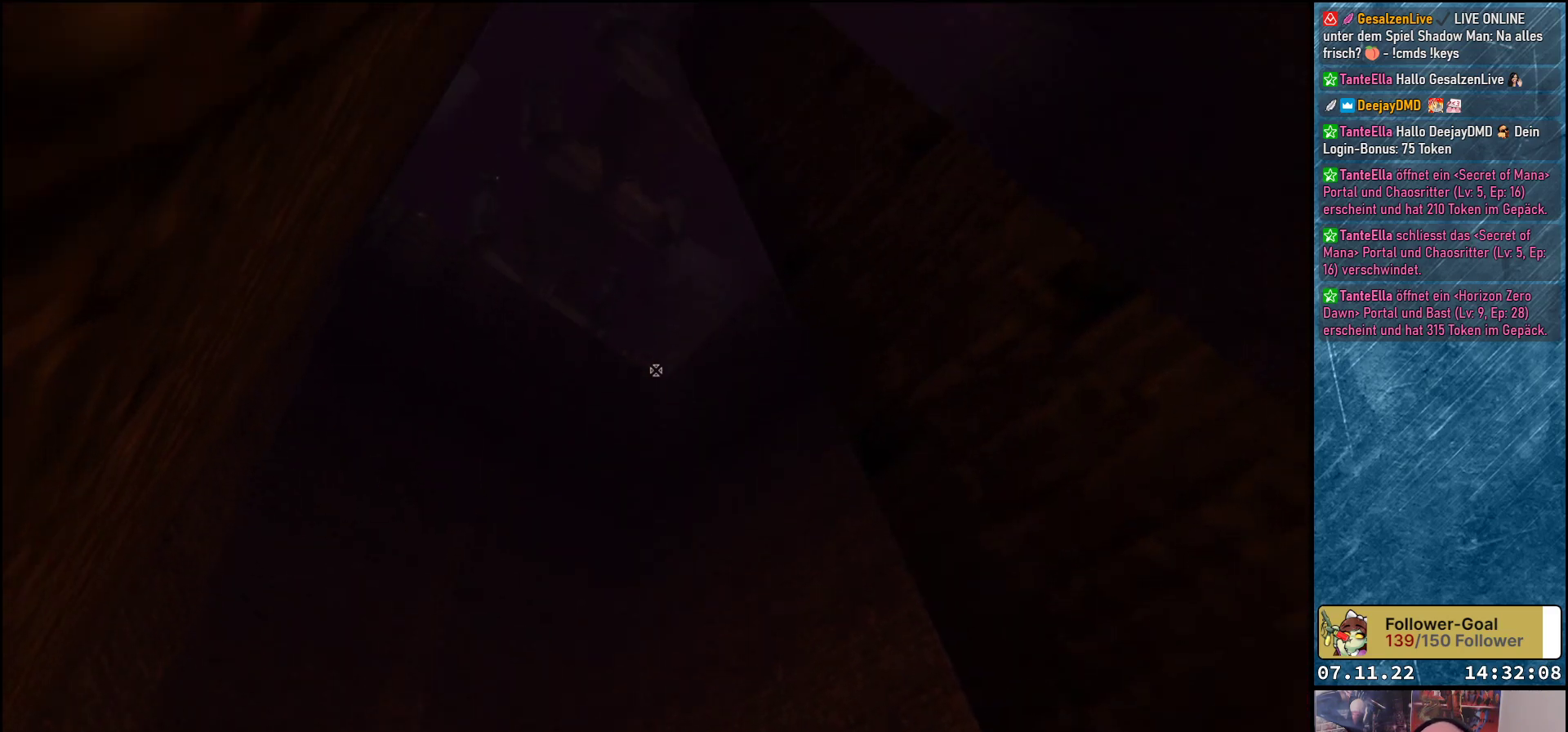
{"buttons": [], "left_stick": "down-right", "events": [[100, "left_stick", "down-right"]]}
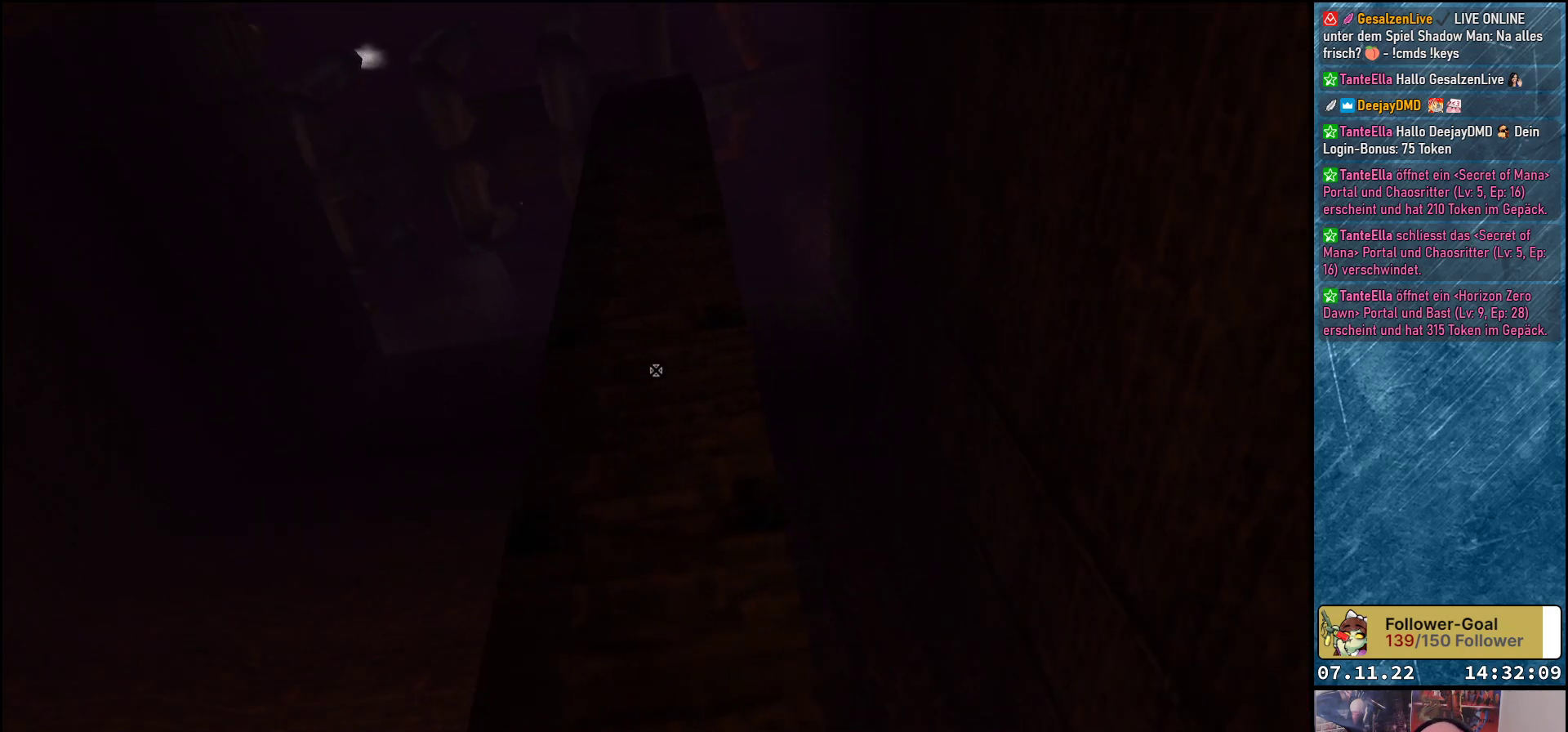
{"buttons": [], "left_stick": "center", "events": [[17, "left_stick", "center"]]}
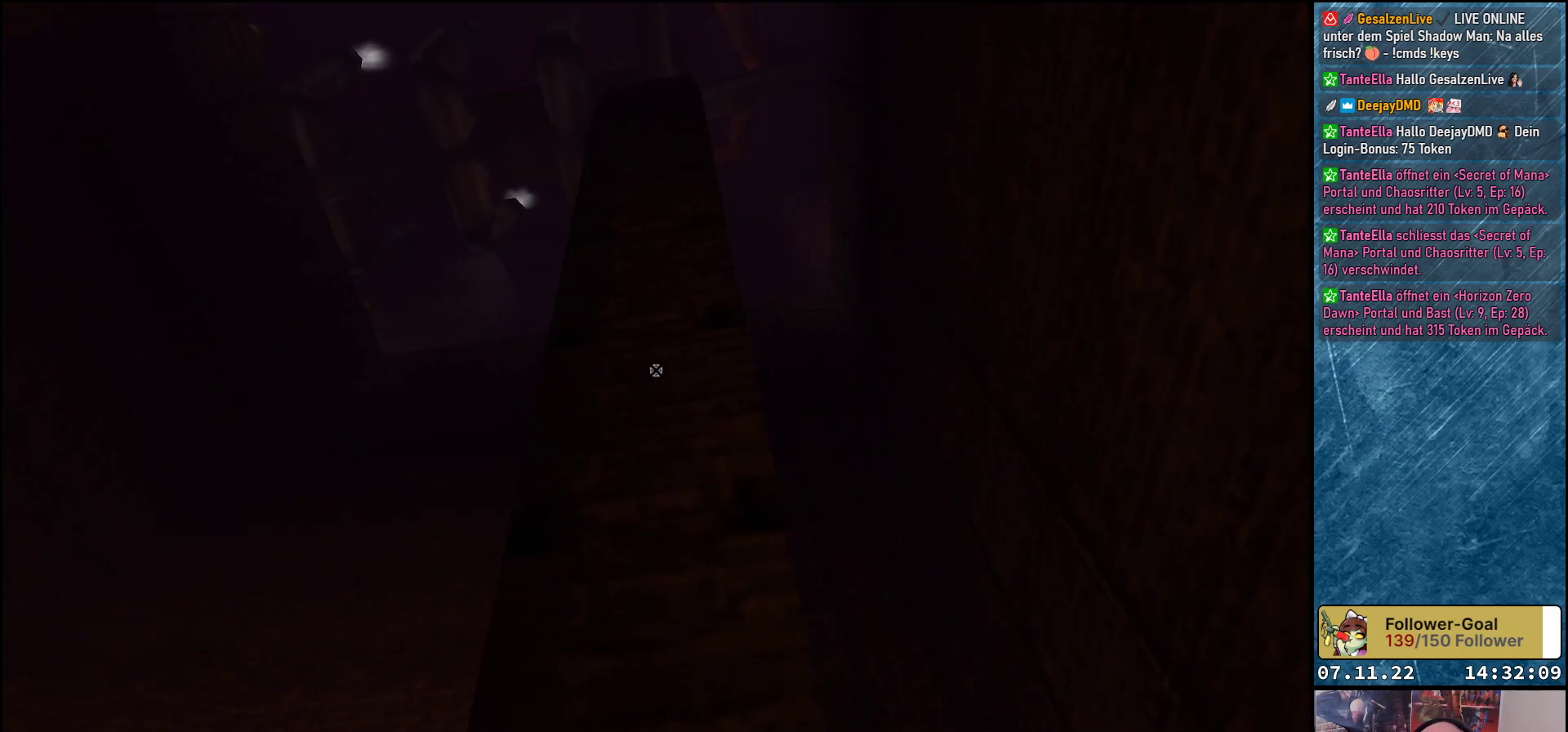
{"buttons": [], "left_stick": "center", "events": []}
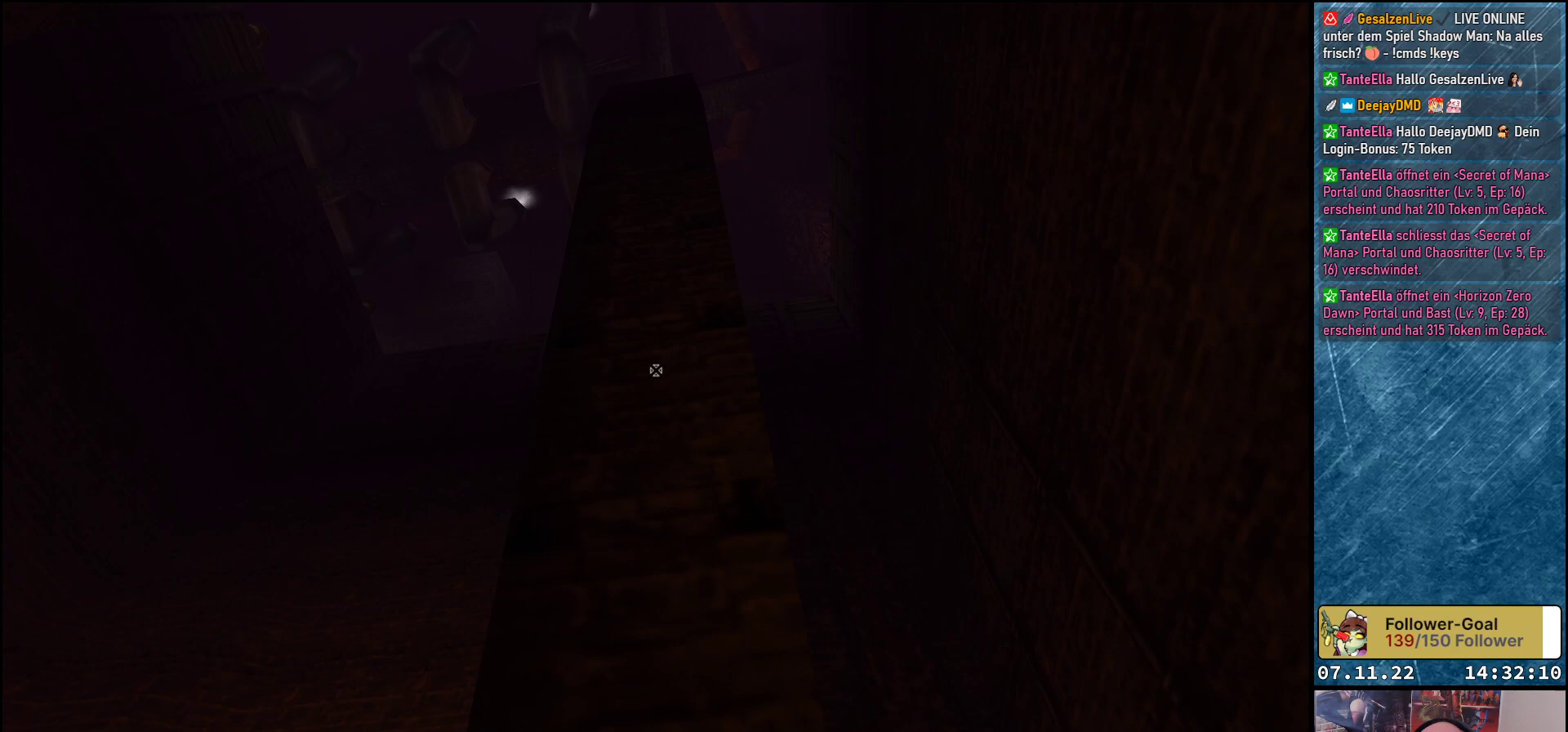
{"buttons": [], "left_stick": "left", "events": [[167, "left_stick", "left"]]}
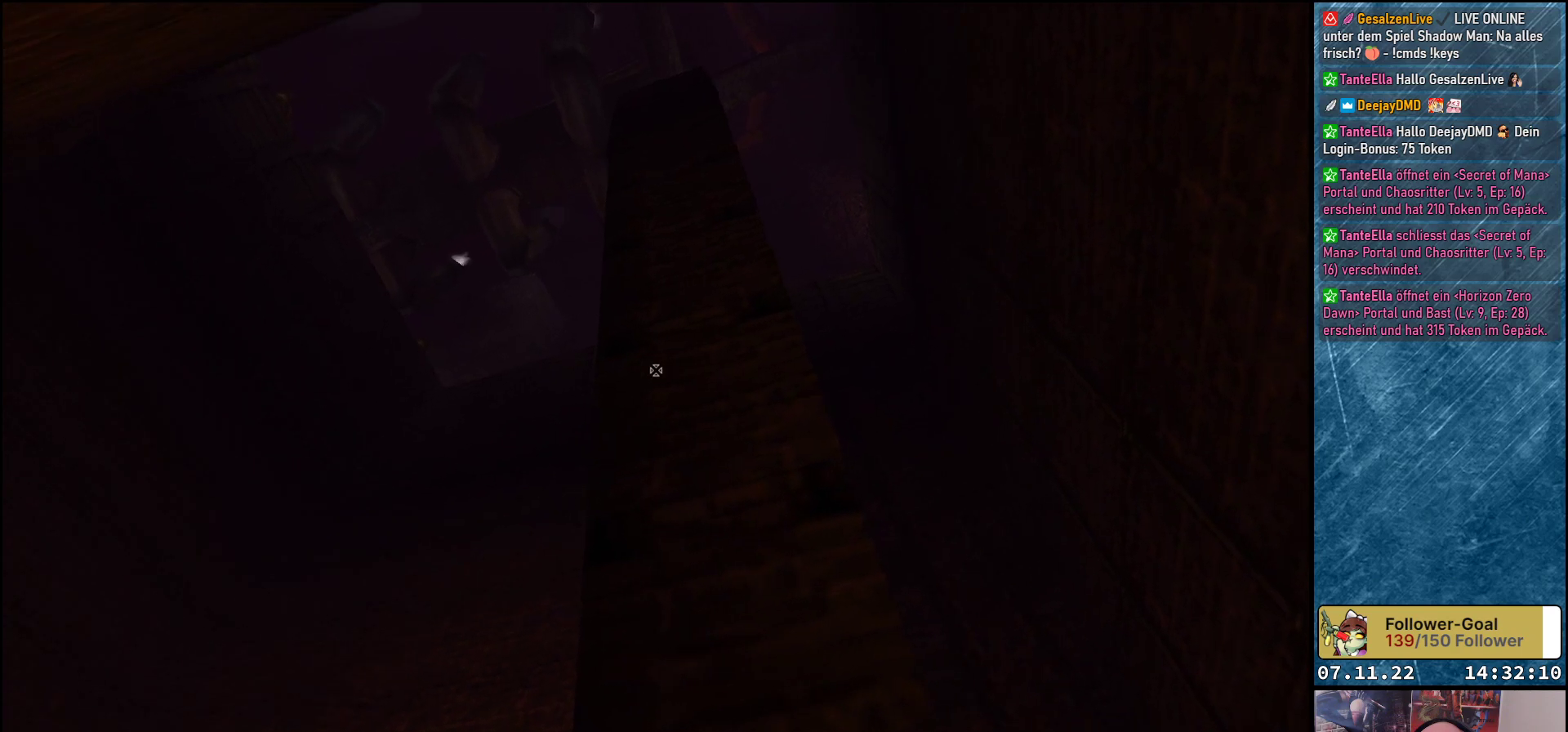
{"buttons": [], "left_stick": "center", "events": [[400, "left_stick", "center"]]}
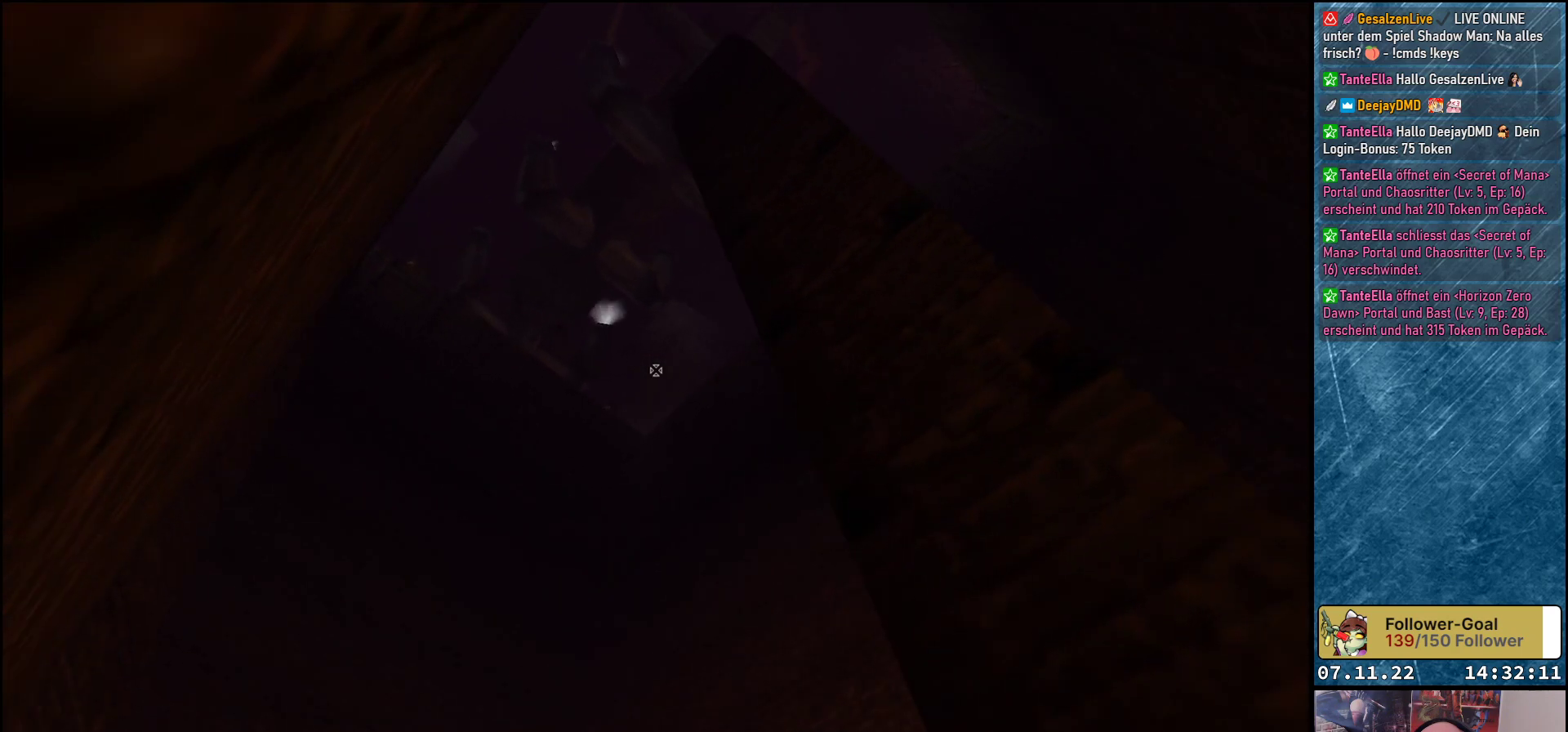
{"buttons": [], "left_stick": "center", "events": []}
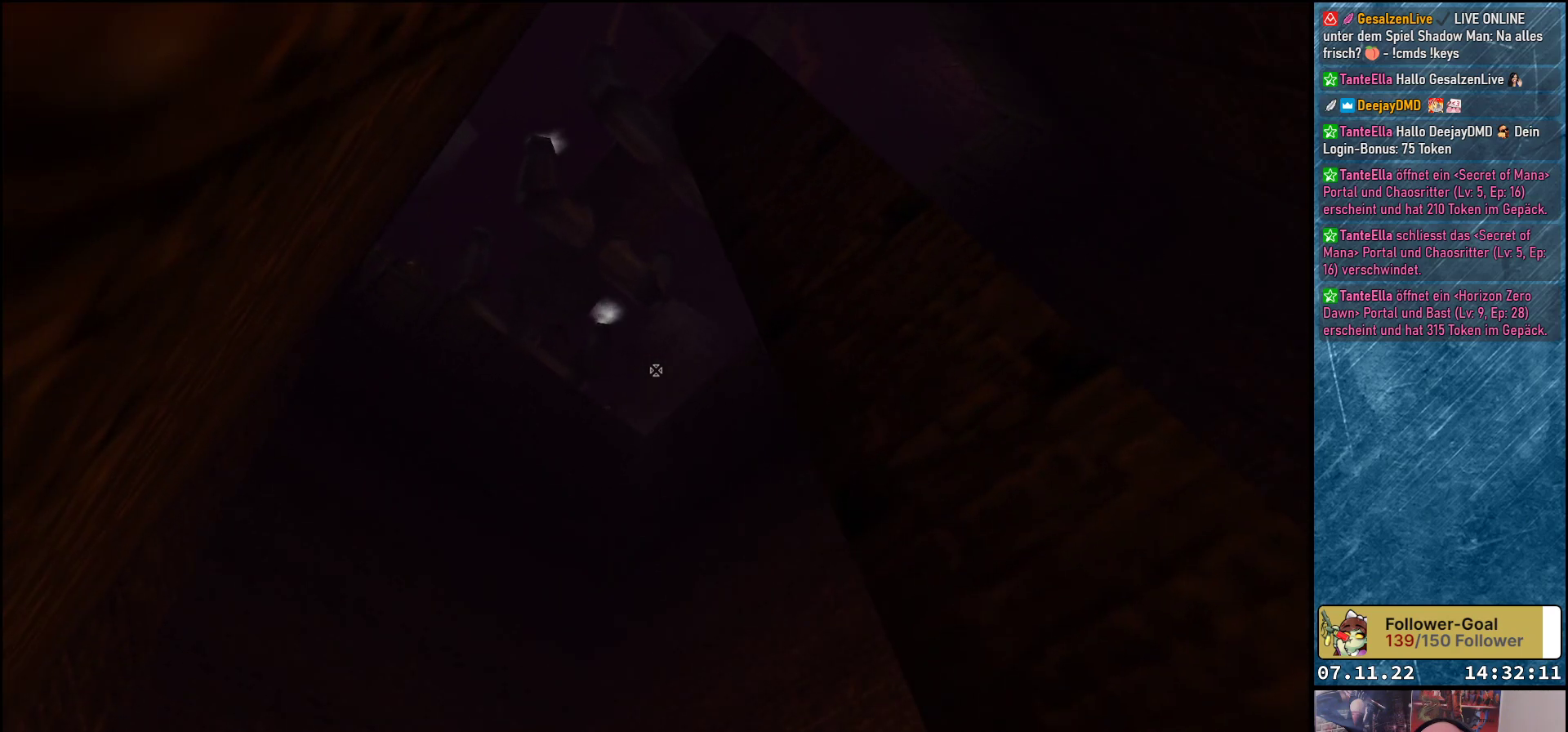
{"buttons": [], "left_stick": "center", "events": []}
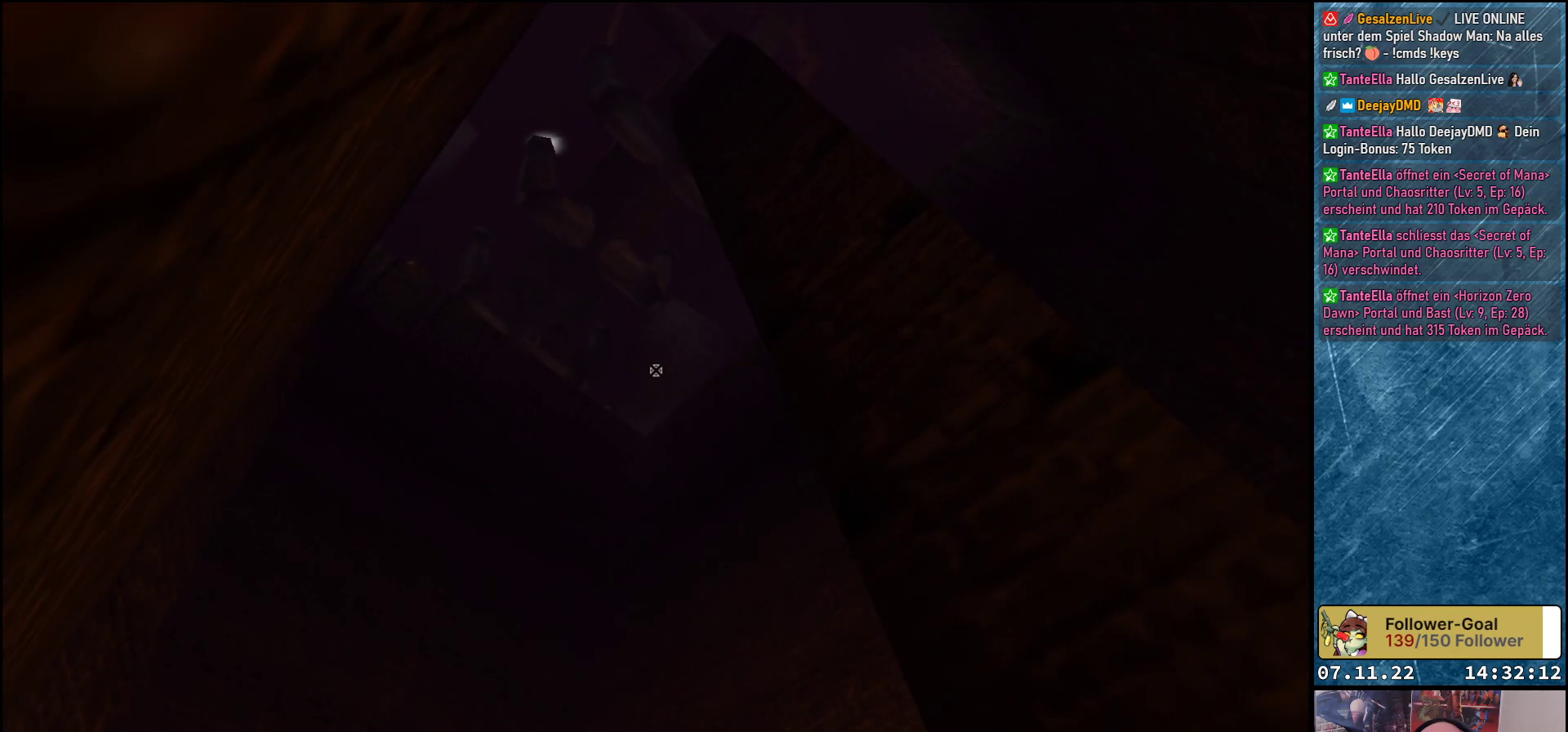
{"buttons": [], "left_stick": "center", "events": []}
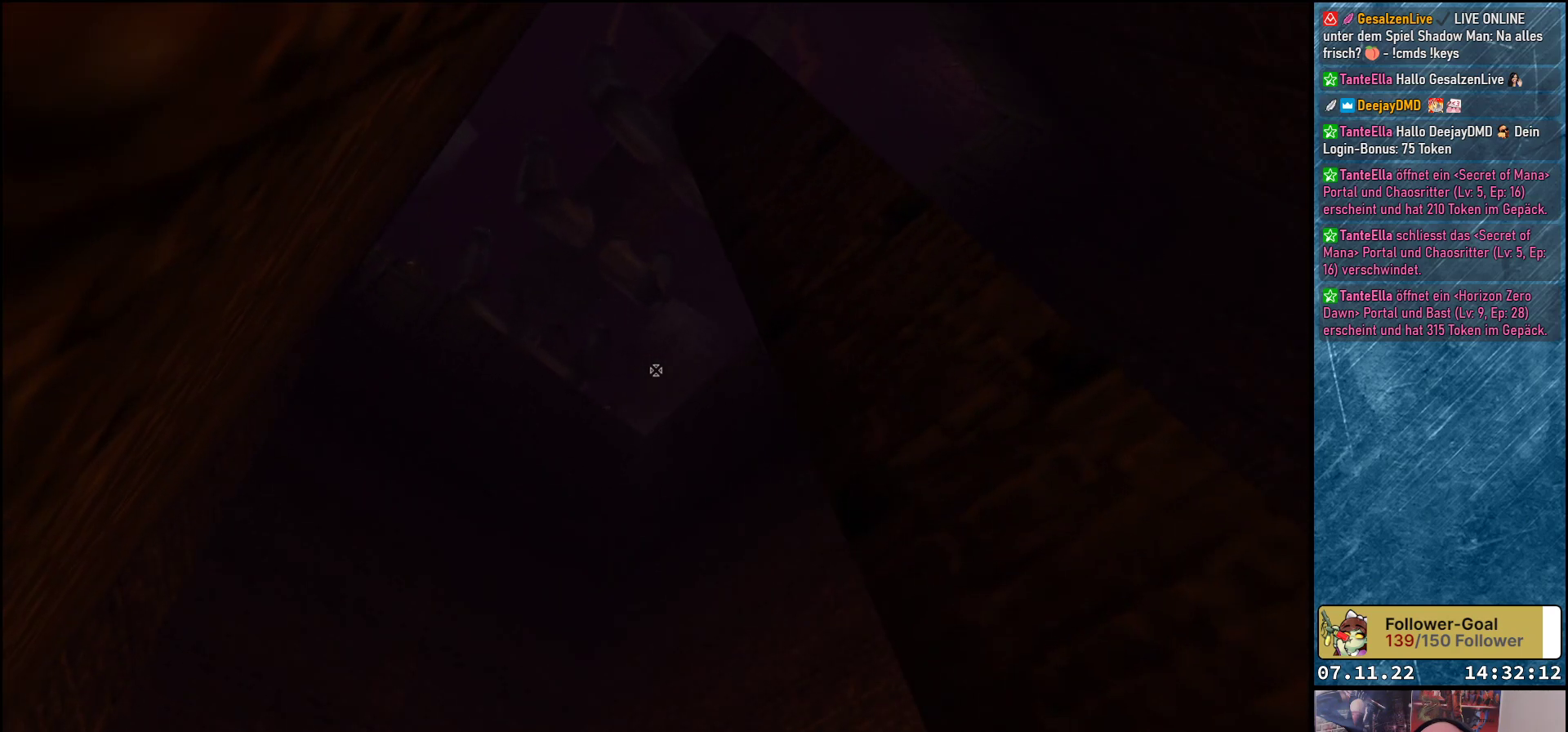
{"buttons": ["DPAD_UP"], "left_stick": "center", "events": [[83, "L2", "down"], [200, "L2", "up"], [483, "DPAD_UP", "down"]]}
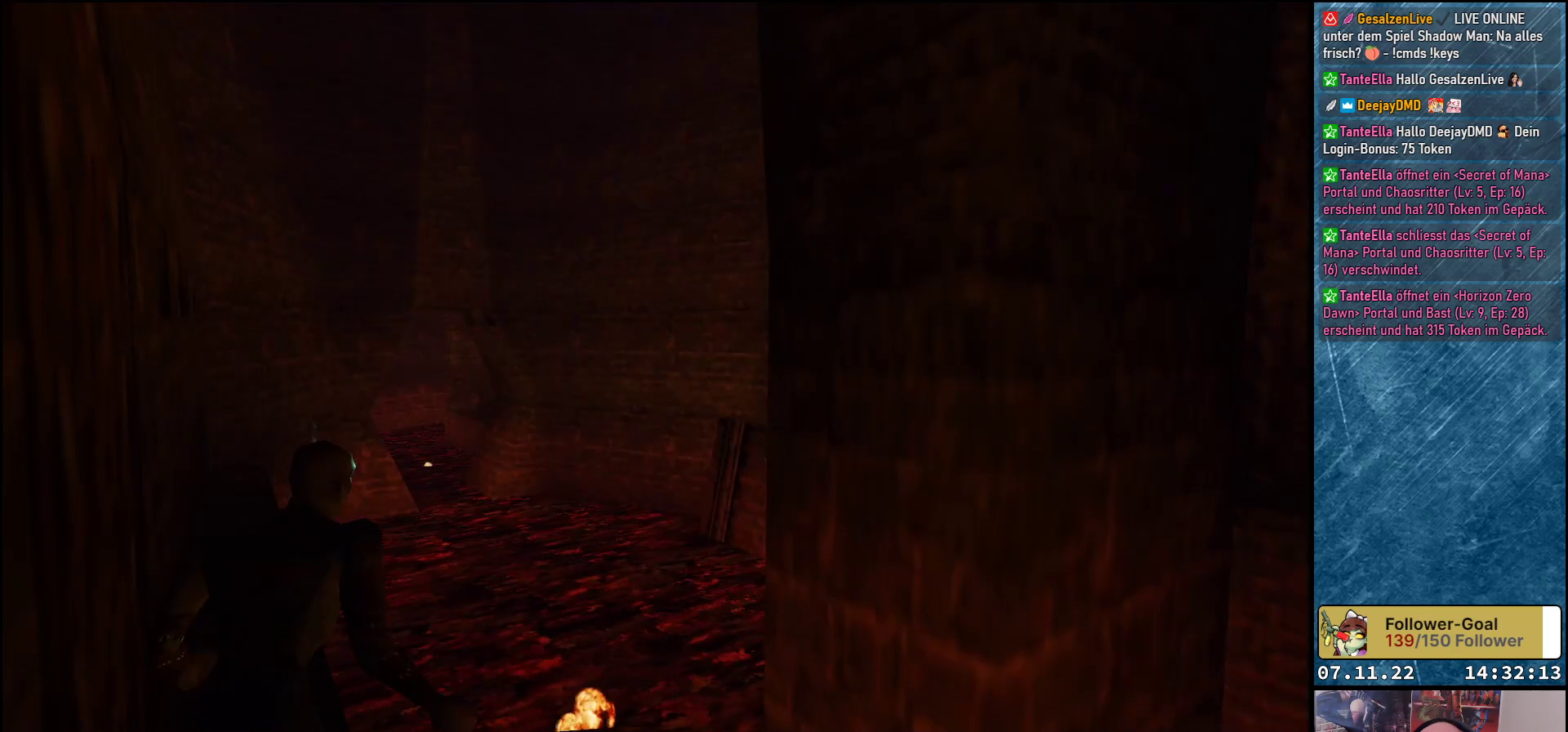
{"buttons": ["DPAD_UP"], "left_stick": "center", "events": [[50, "DPAD_LEFT", "down"], [217, "DPAD_LEFT", "up"]]}
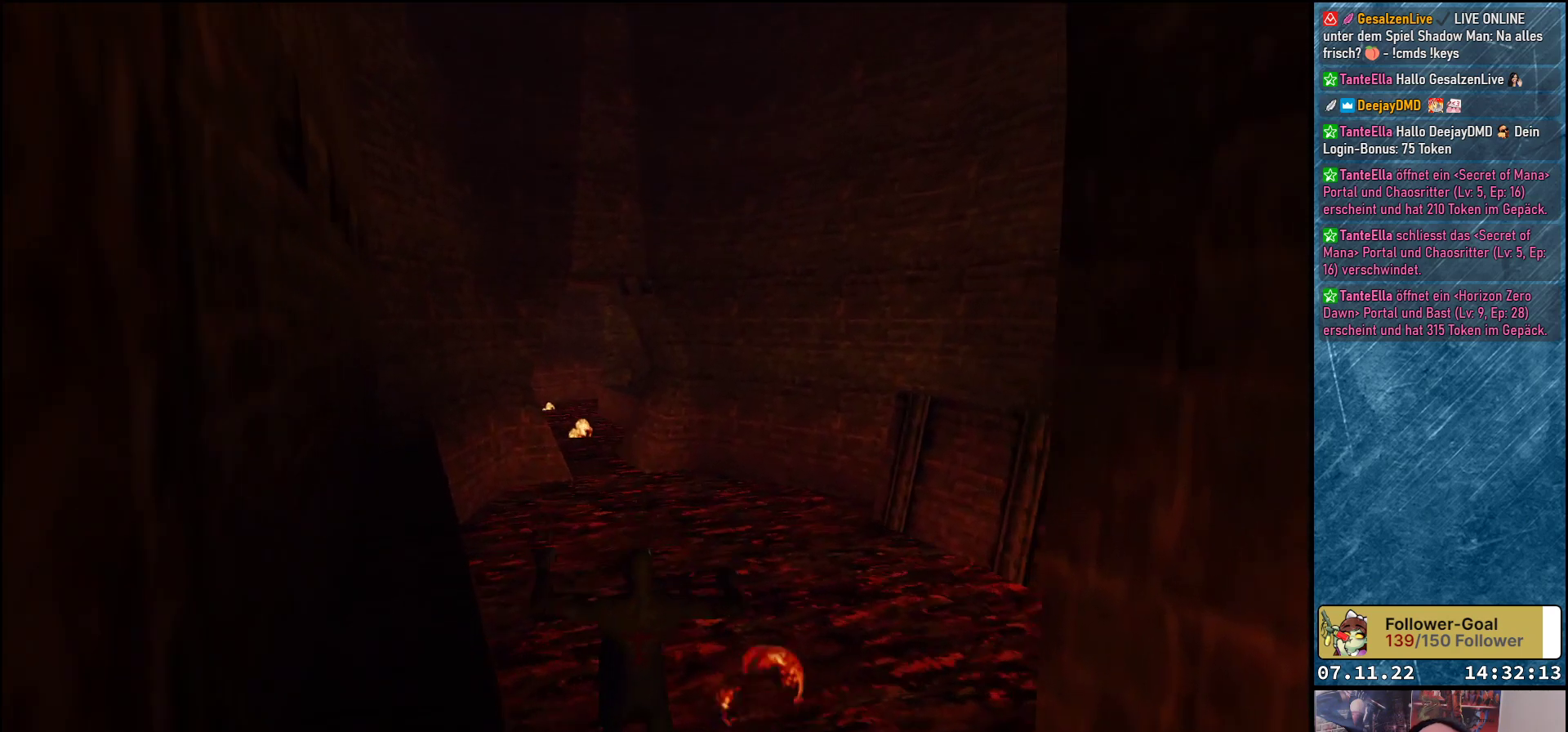
{"buttons": ["DPAD_UP", "DPAD_LEFT"], "left_stick": "center", "events": [[383, "DPAD_LEFT", "down"]]}
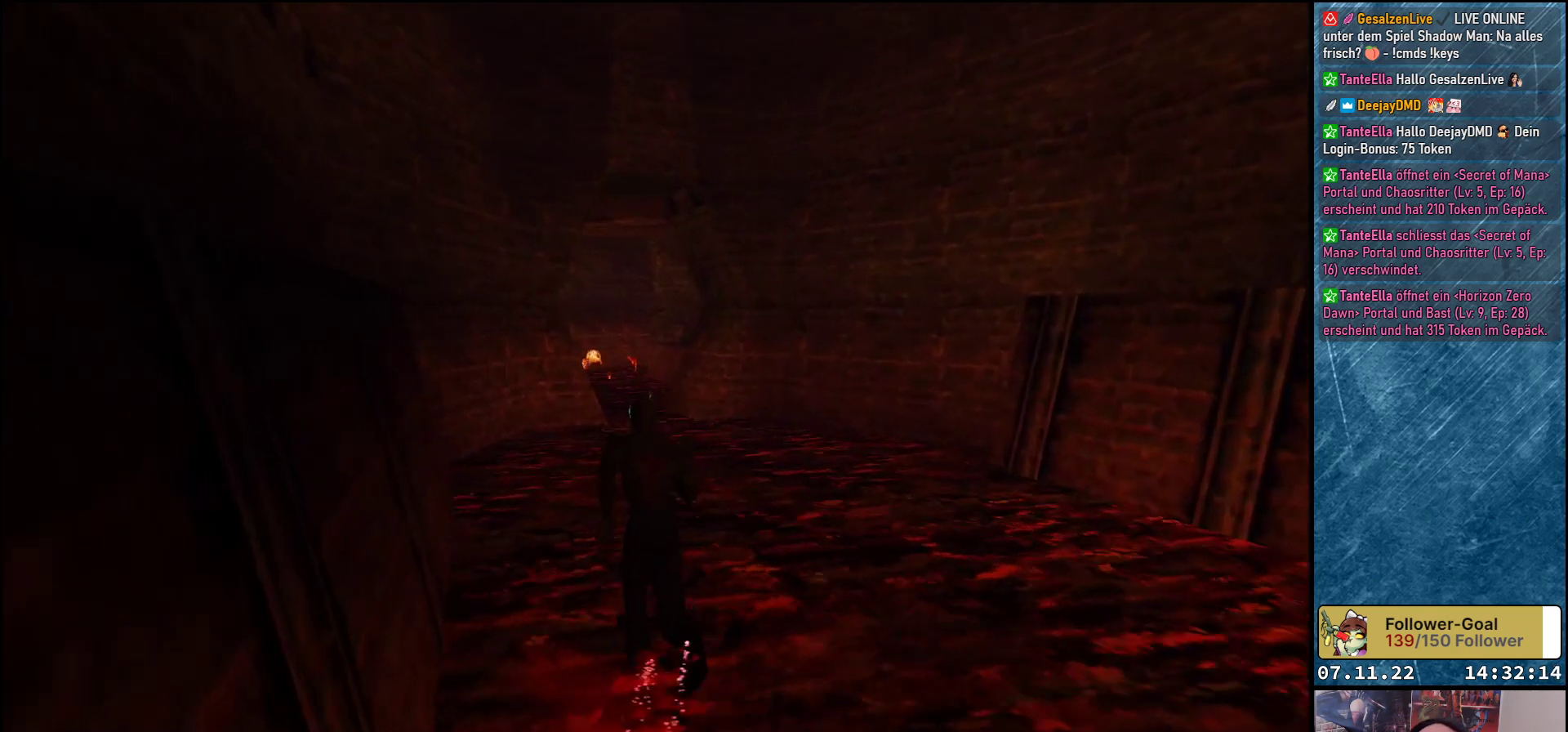
{"buttons": ["DPAD_UP", "DPAD_RIGHT"], "left_stick": "center", "events": [[50, "DPAD_LEFT", "up"], [383, "DPAD_RIGHT", "down"]]}
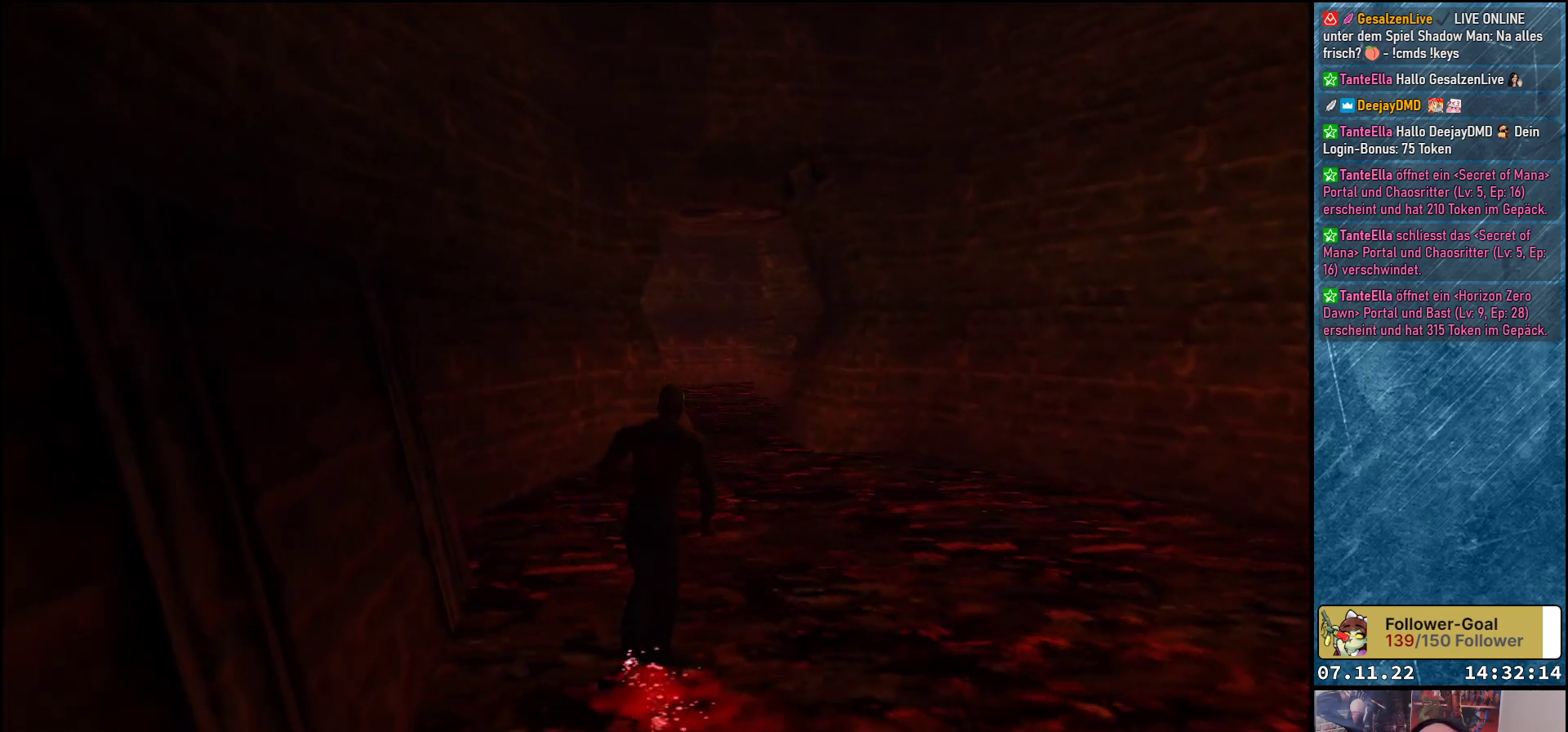
{"buttons": ["DPAD_UP"], "left_stick": "center", "events": [[33, "DPAD_RIGHT", "up"]]}
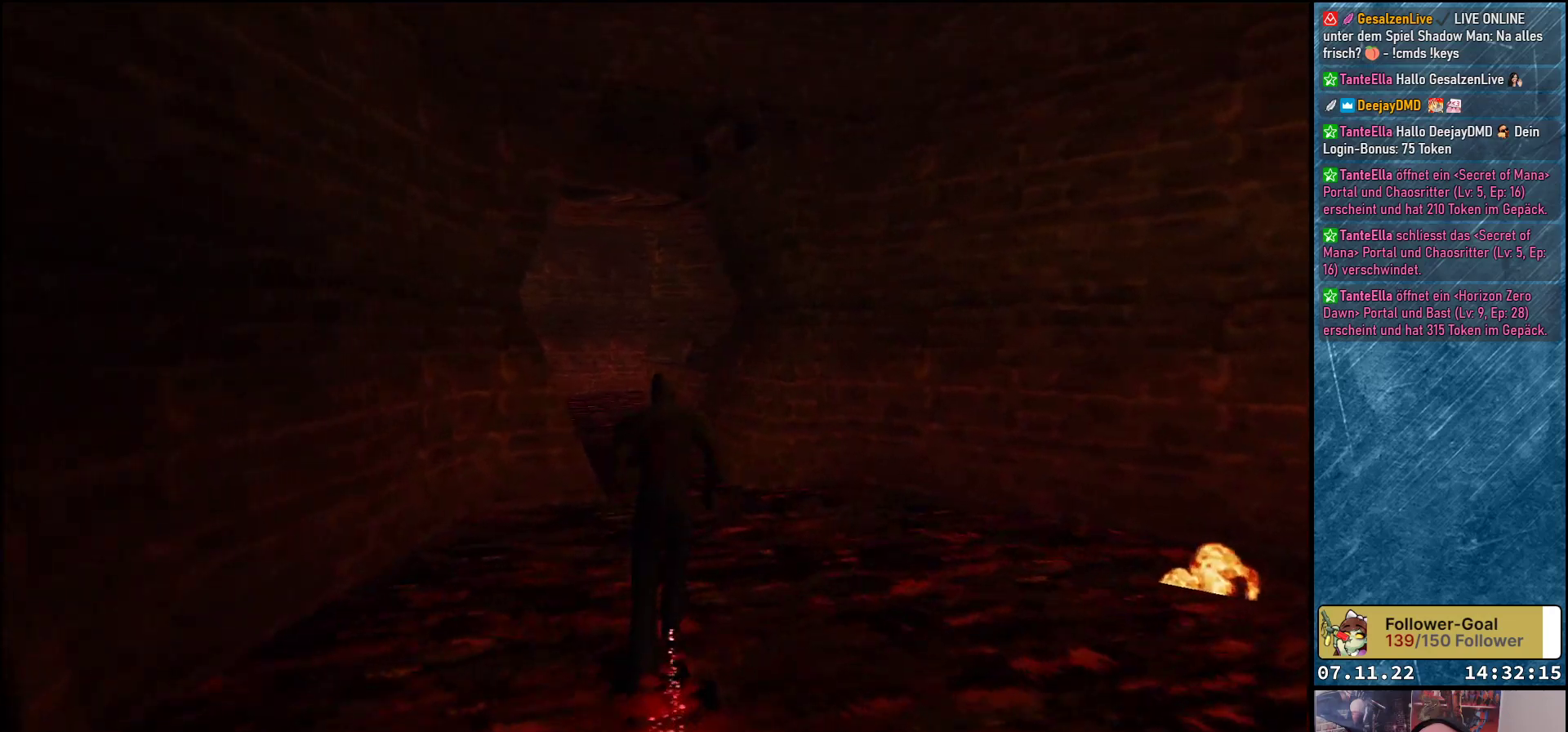
{"buttons": ["DPAD_UP"], "left_stick": "center", "events": [[250, "DPAD_LEFT", "down"], [400, "DPAD_LEFT", "up"]]}
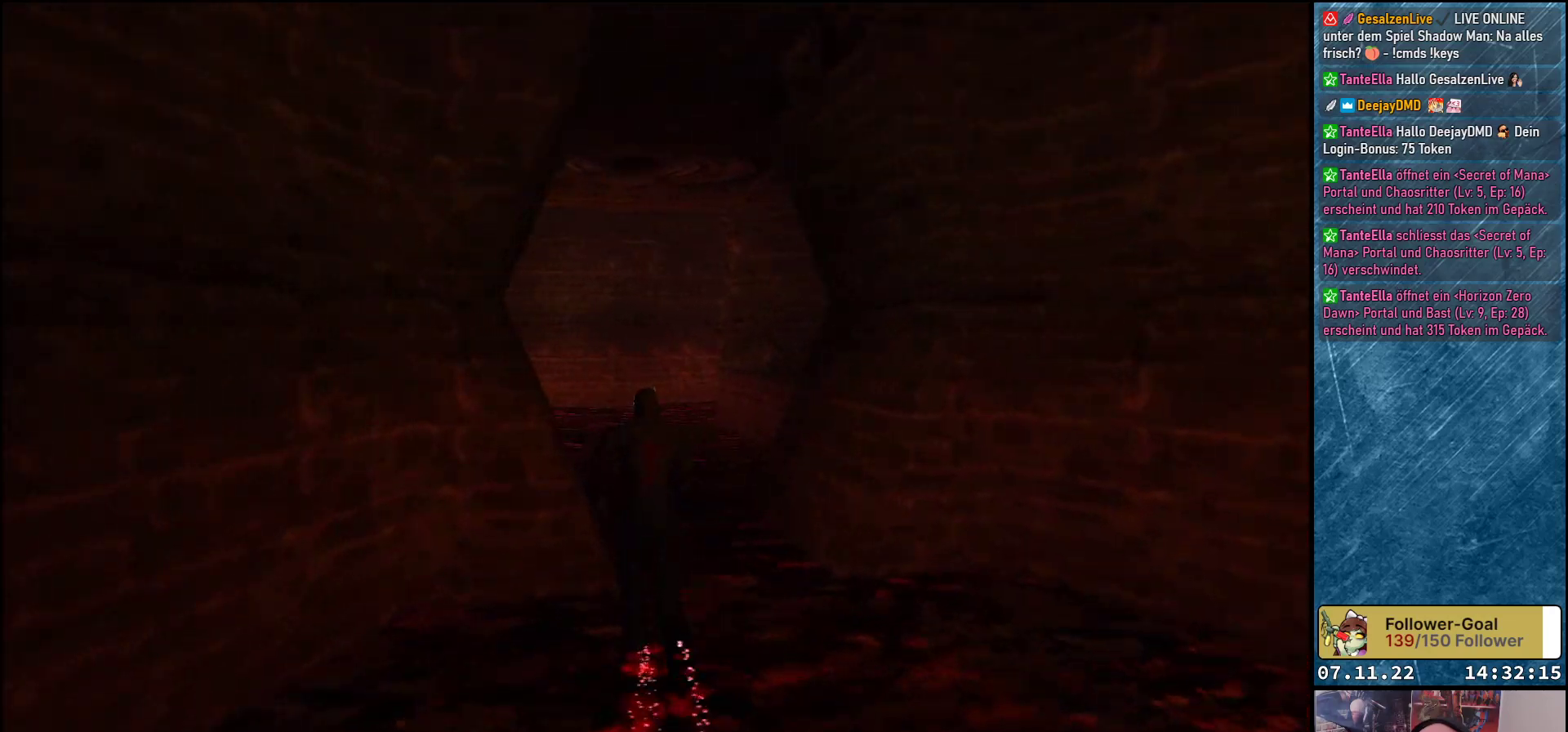
{"buttons": ["DPAD_UP", "DPAD_RIGHT"], "left_stick": "center", "events": [[383, "DPAD_RIGHT", "down"]]}
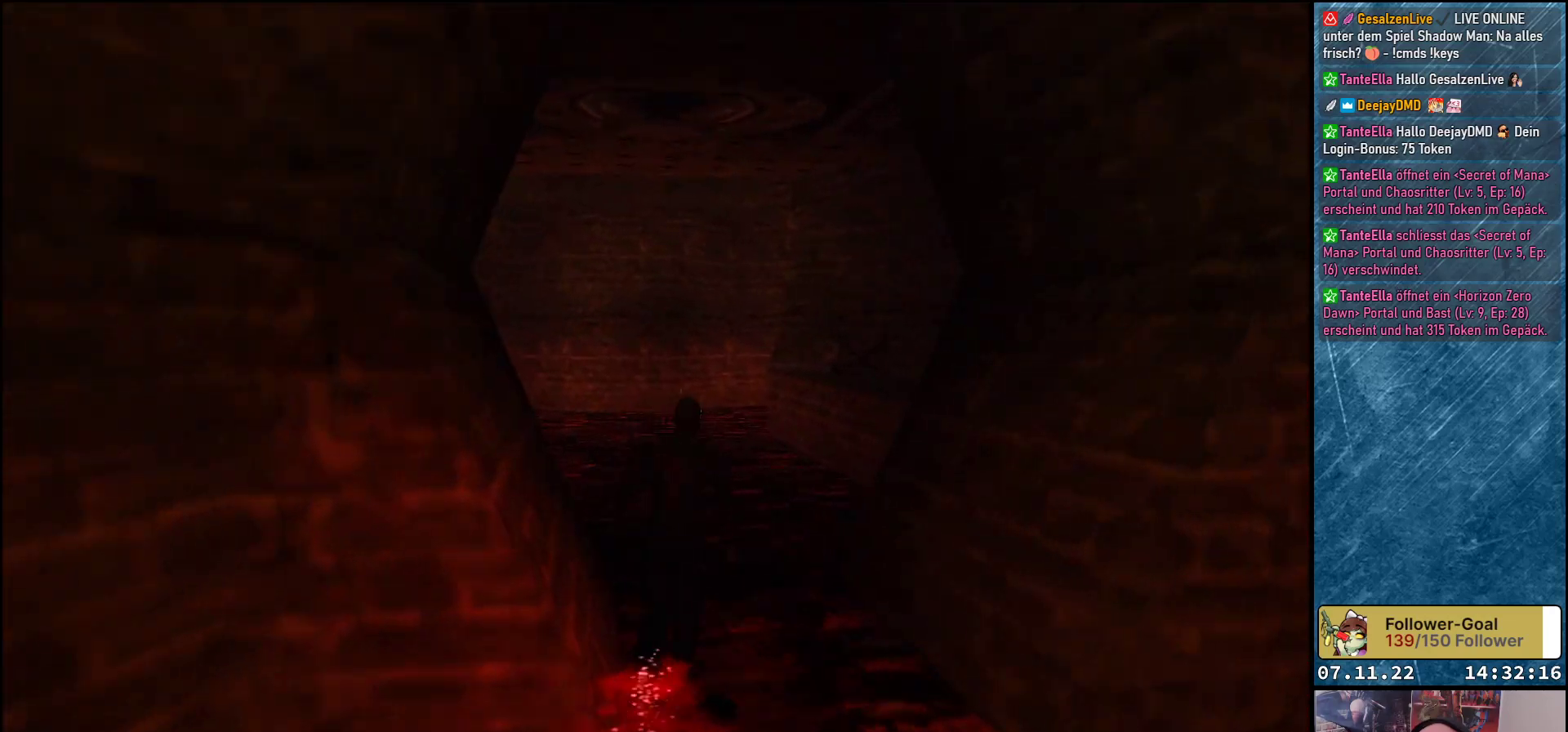
{"buttons": ["DPAD_UP", "DPAD_LEFT"], "left_stick": "center", "events": [[33, "DPAD_RIGHT", "up"], [317, "DPAD_LEFT", "down"]]}